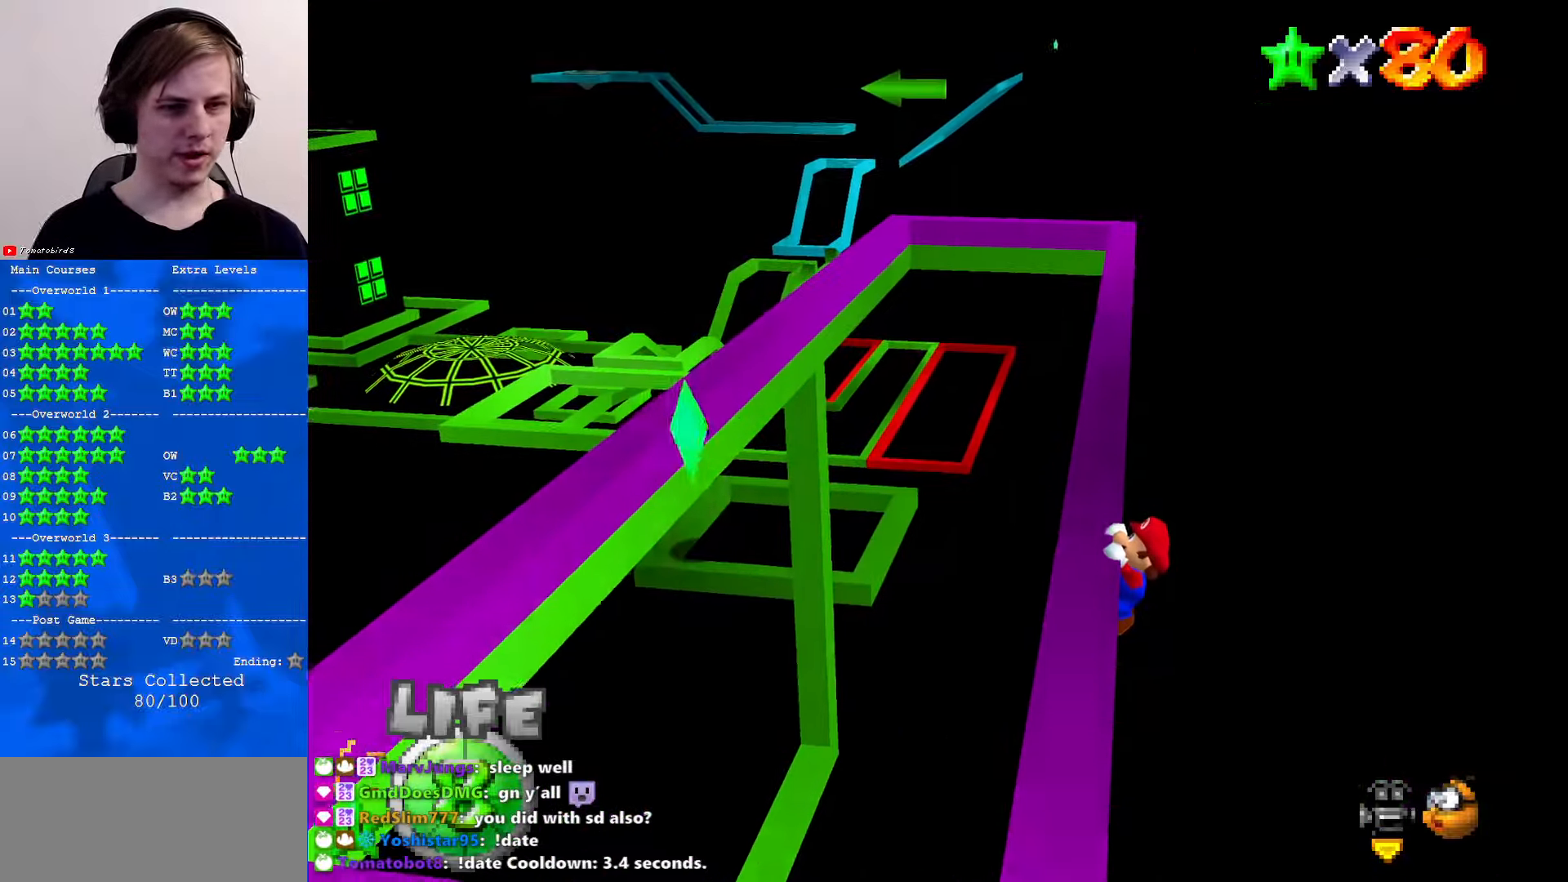
Gameplay with a controller (Nintendo layout); each line is a JSON object with the inputs held at the frame after it. "events" lists button and stick changes between this image and that frame as [ms after this image, input, new state], when the widget could be followed in between. Not read: L1 L3 R3.
{"buttons": ["C_RIGHT"], "left_stick": "center", "events": [[233, "C_RIGHT", "down"], [266, "C_DOWN", "down"], [333, "C_DOWN", "up"], [333, "C_RIGHT", "up"], [433, "C_RIGHT", "down"]]}
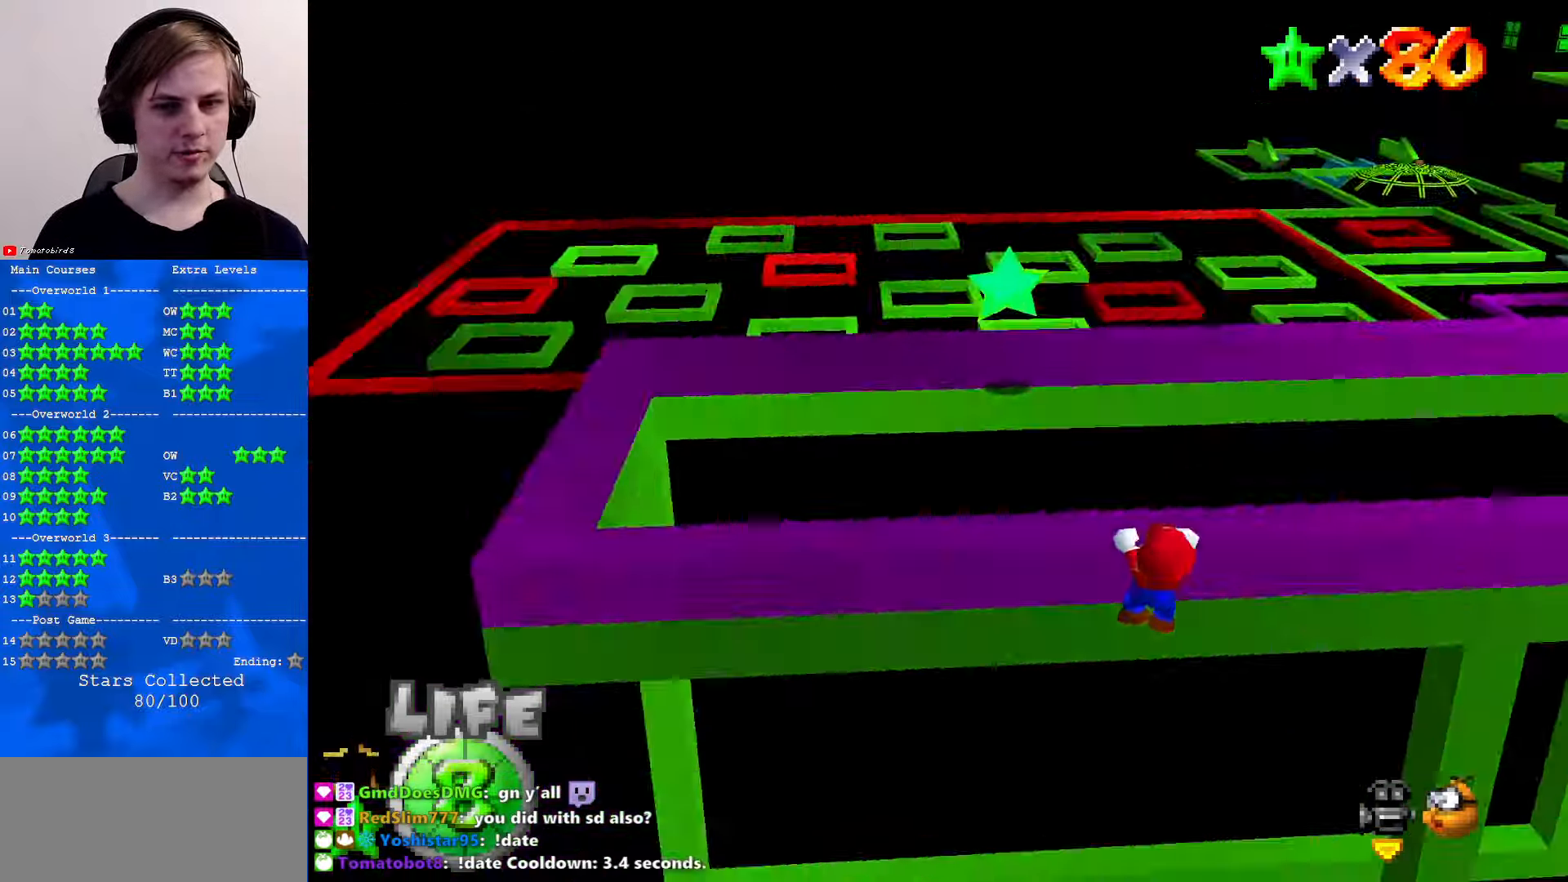
{"buttons": [], "left_stick": "center", "events": [[33, "C_RIGHT", "up"], [100, "C_RIGHT", "down"], [200, "C_RIGHT", "up"], [300, "C_RIGHT", "down"], [400, "C_RIGHT", "up"]]}
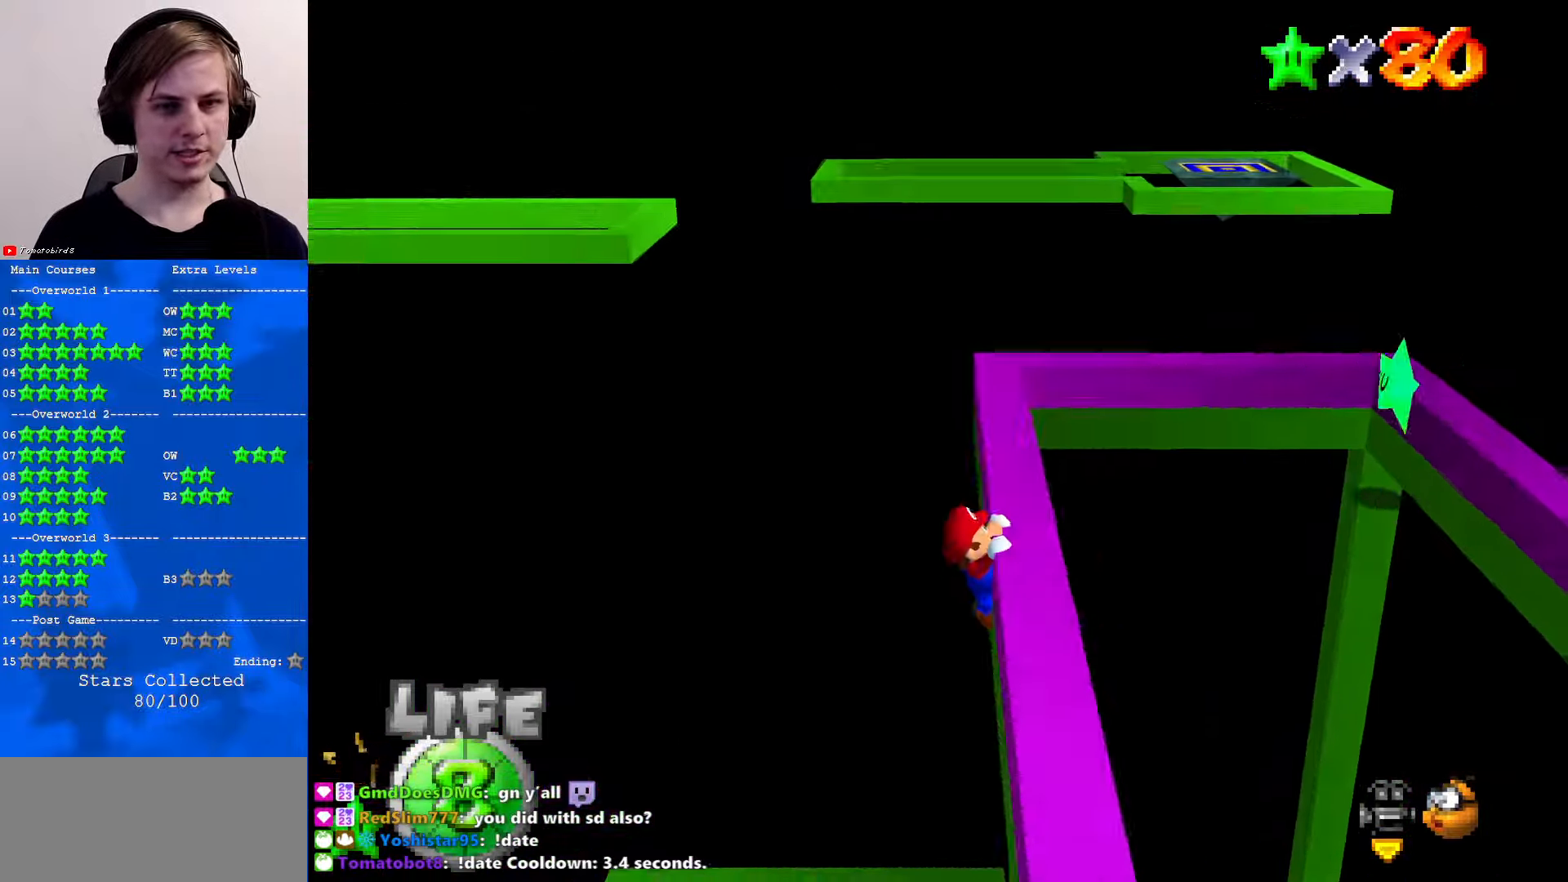
{"buttons": [], "left_stick": "center", "events": [[233, "left_stick", "right"], [466, "left_stick", "center"]]}
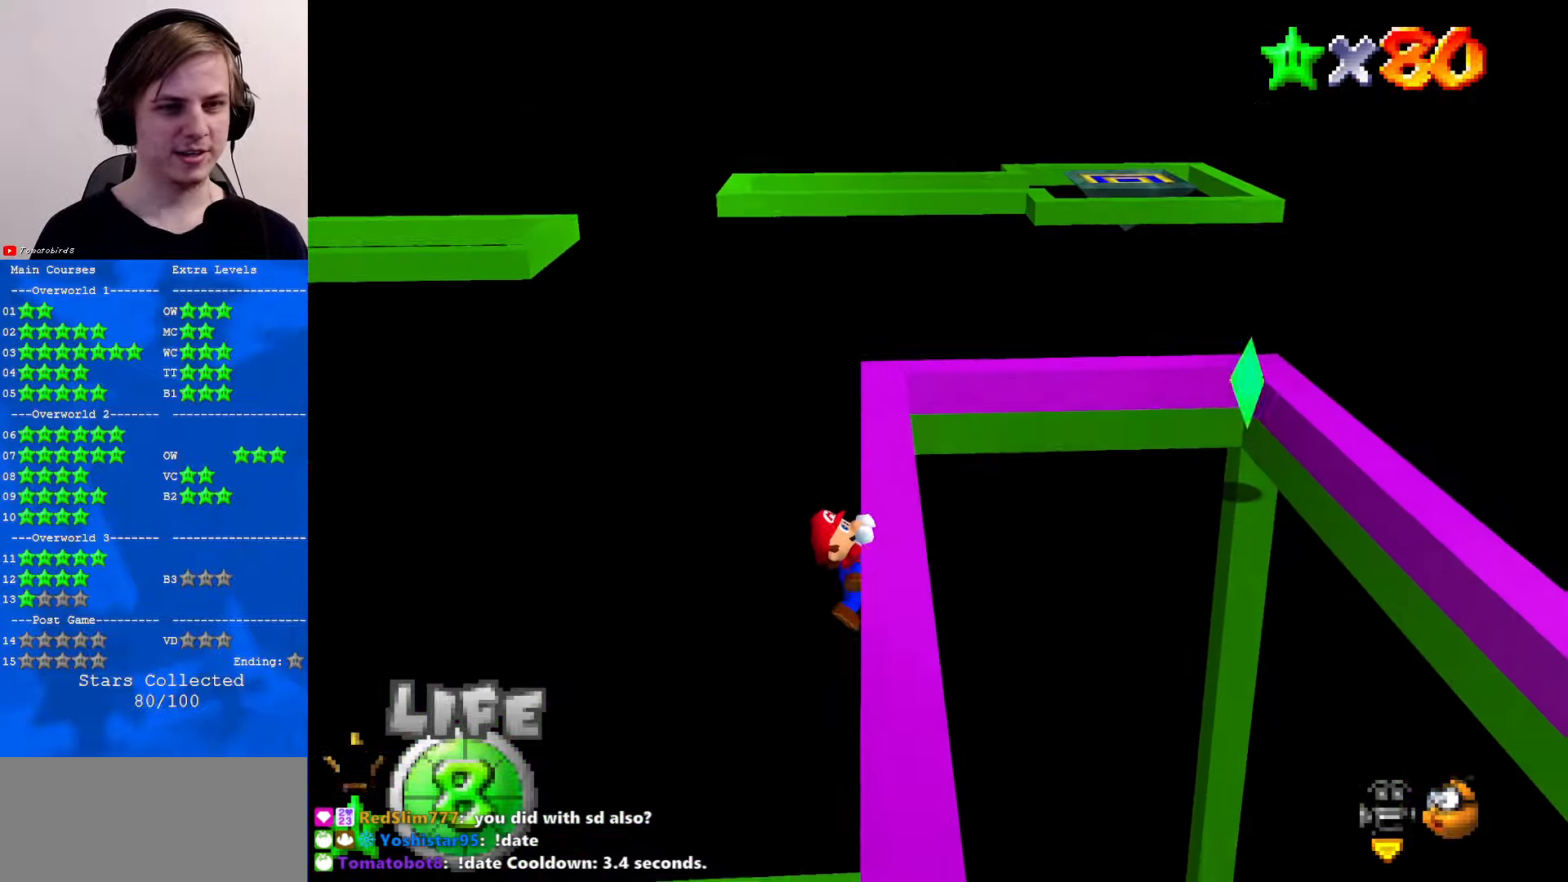
{"buttons": [], "left_stick": "center", "events": []}
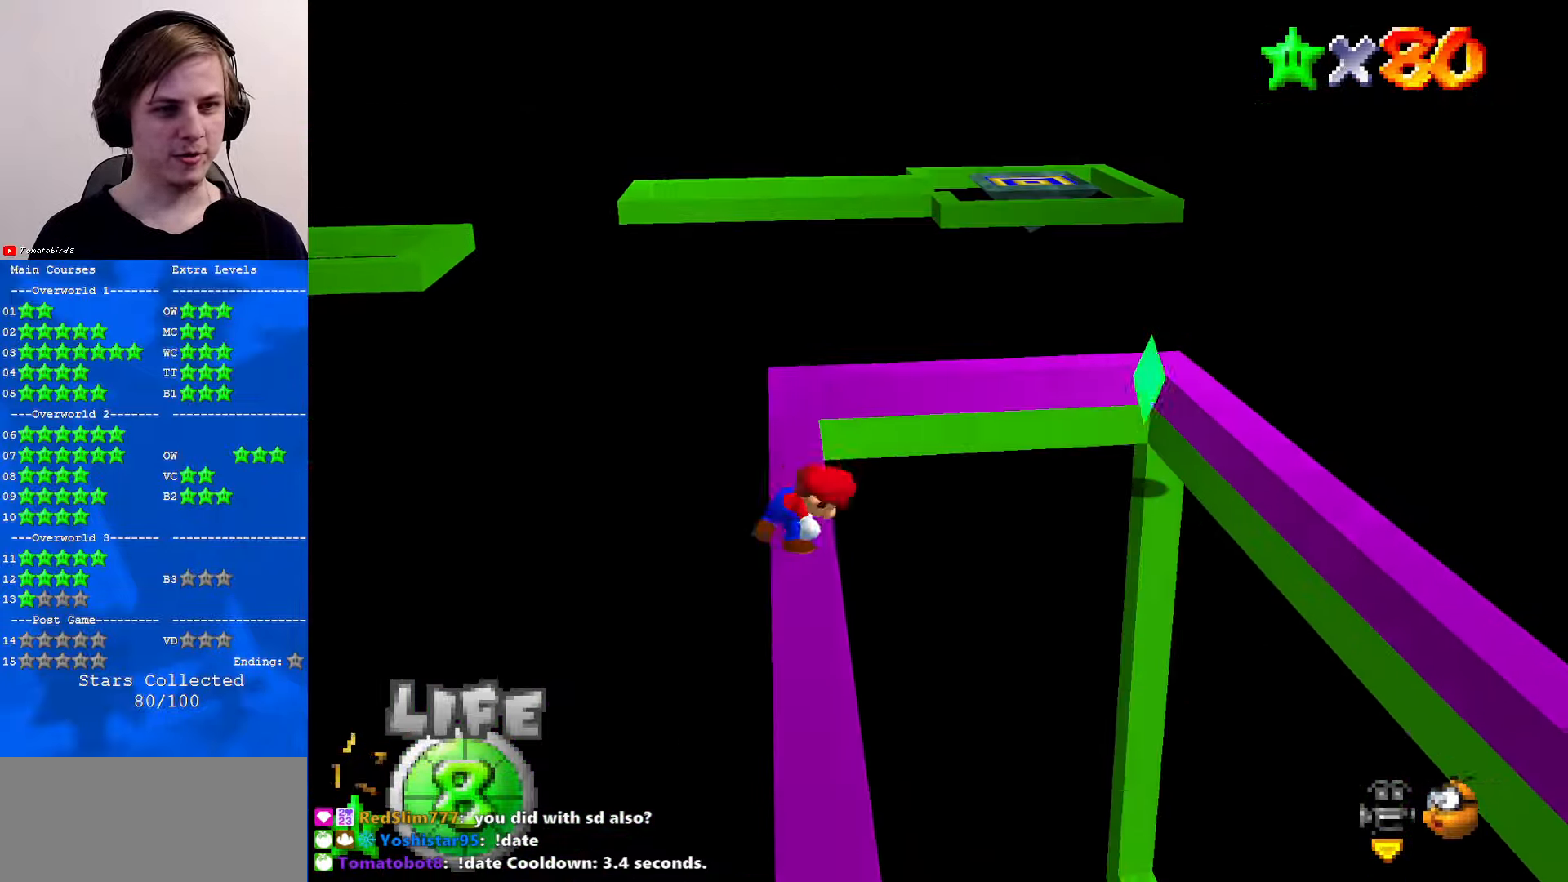
{"buttons": ["A"], "left_stick": "up-left", "events": [[267, "A", "down"], [300, "left_stick", "up-left"]]}
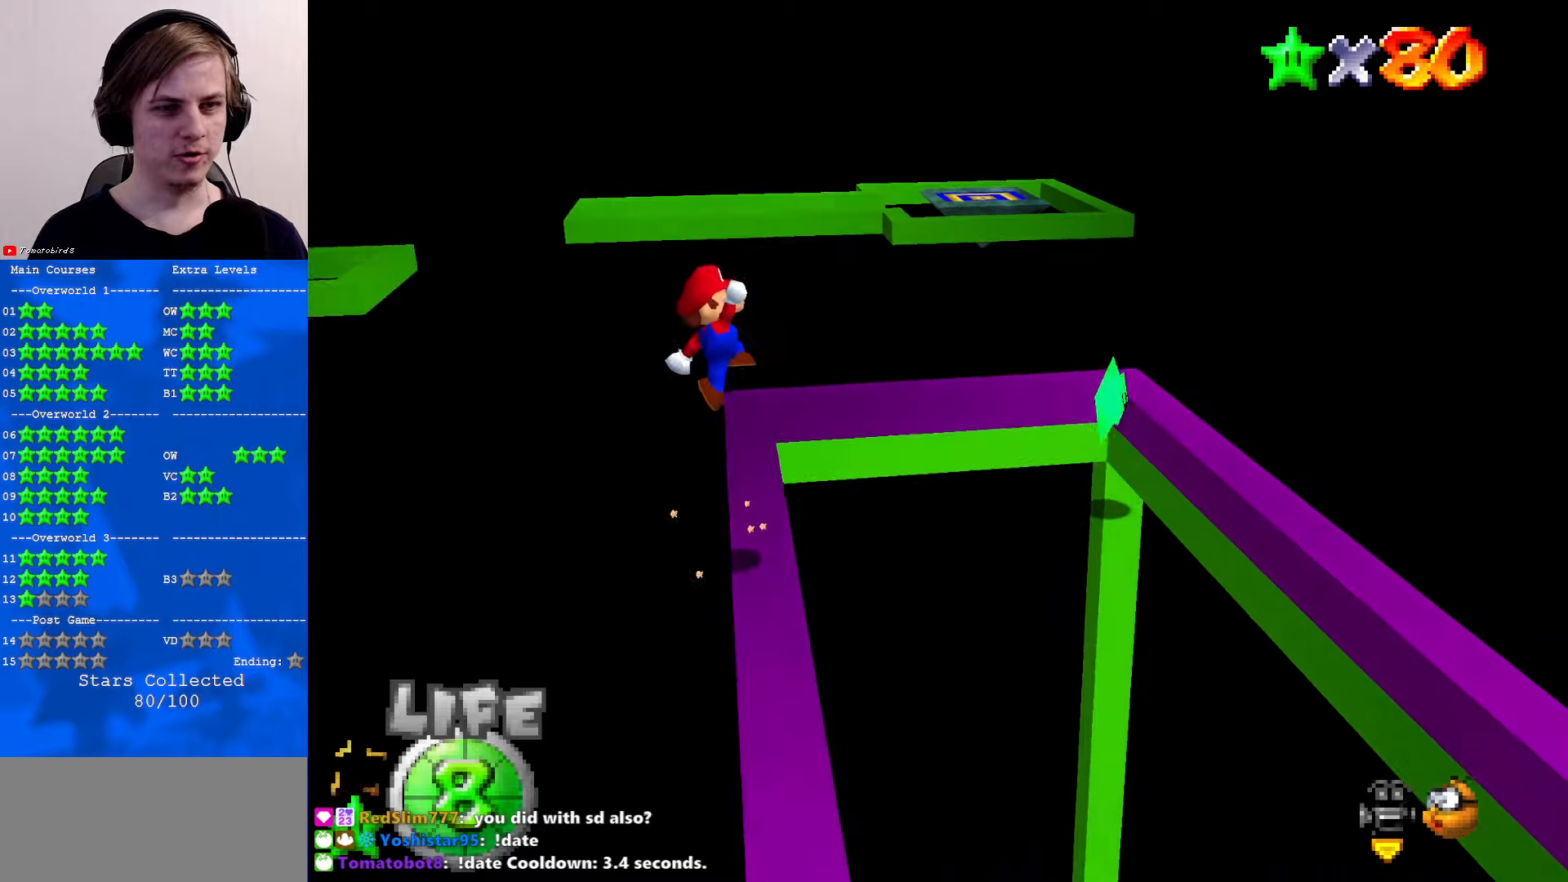
{"buttons": ["C_DOWN", "C_LEFT"], "left_stick": "right", "events": [[133, "left_stick", "up"], [400, "A", "up"], [400, "left_stick", "right"], [433, "C_DOWN", "down"], [500, "C_LEFT", "down"]]}
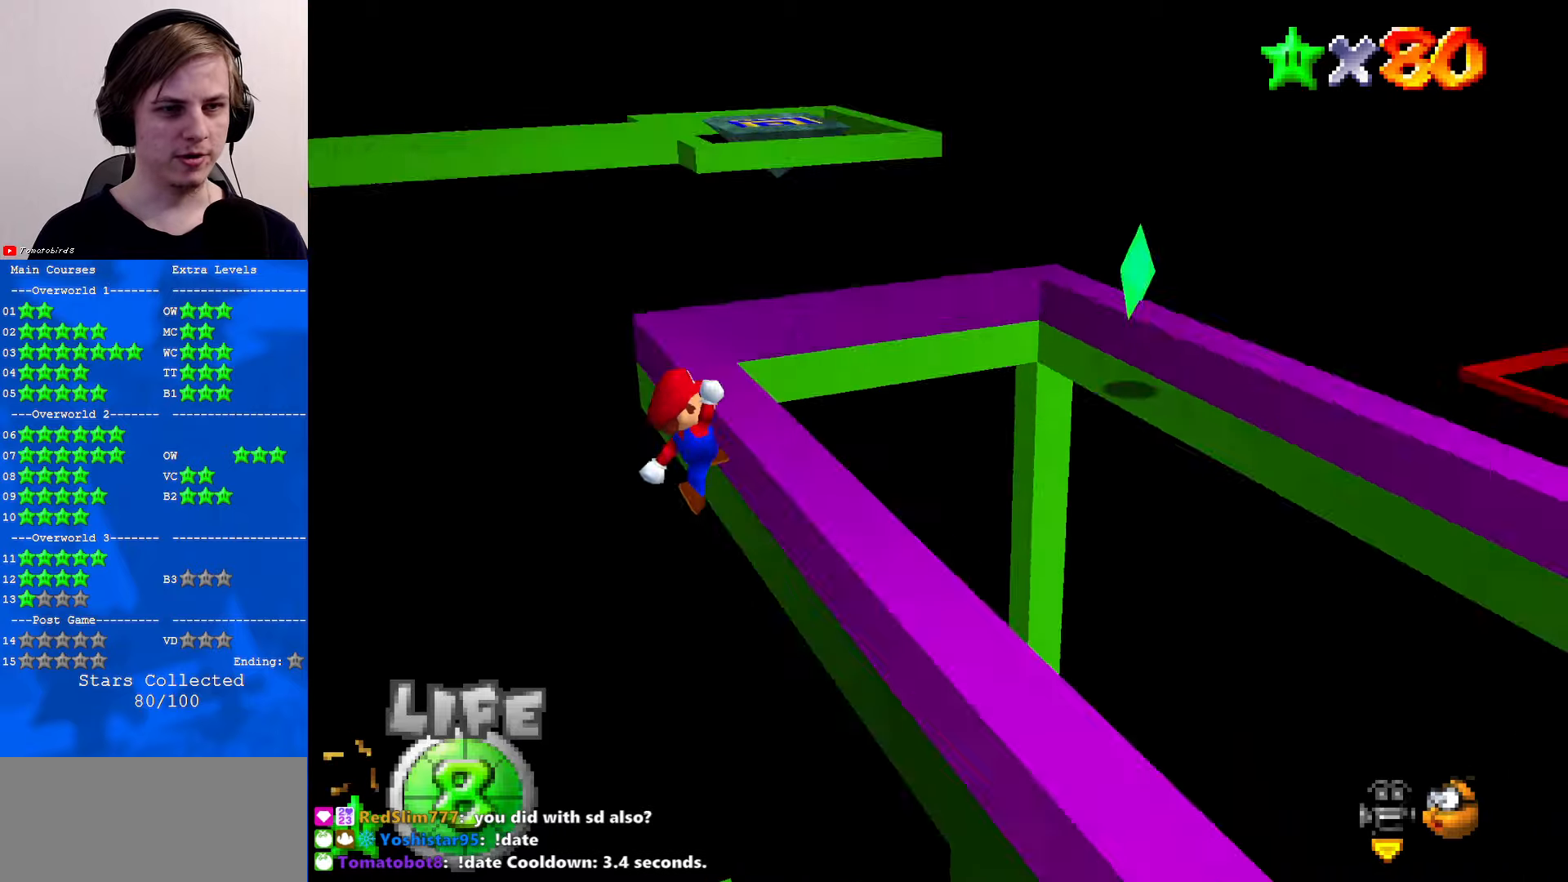
{"buttons": ["C_DOWN", "C_LEFT"], "left_stick": "center", "events": [[167, "C_LEFT", "up"], [200, "C_DOWN", "up"], [433, "C_LEFT", "down"], [433, "left_stick", "center"], [500, "C_DOWN", "down"]]}
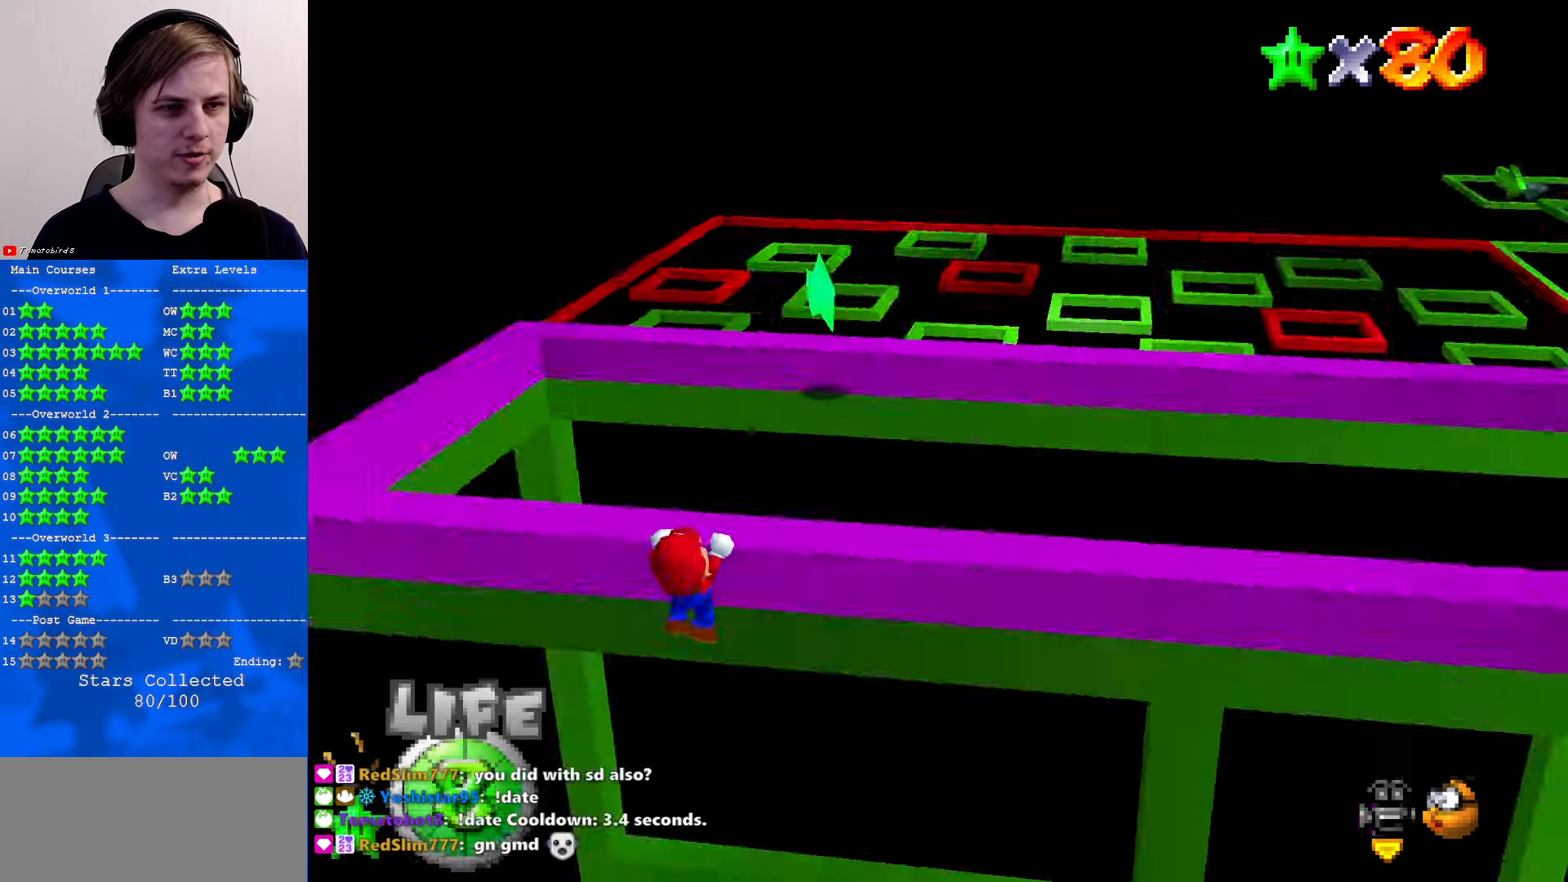
{"buttons": ["C_LEFT"], "left_stick": "center", "events": [[33, "C_LEFT", "up"], [67, "C_DOWN", "up"], [433, "C_LEFT", "down"]]}
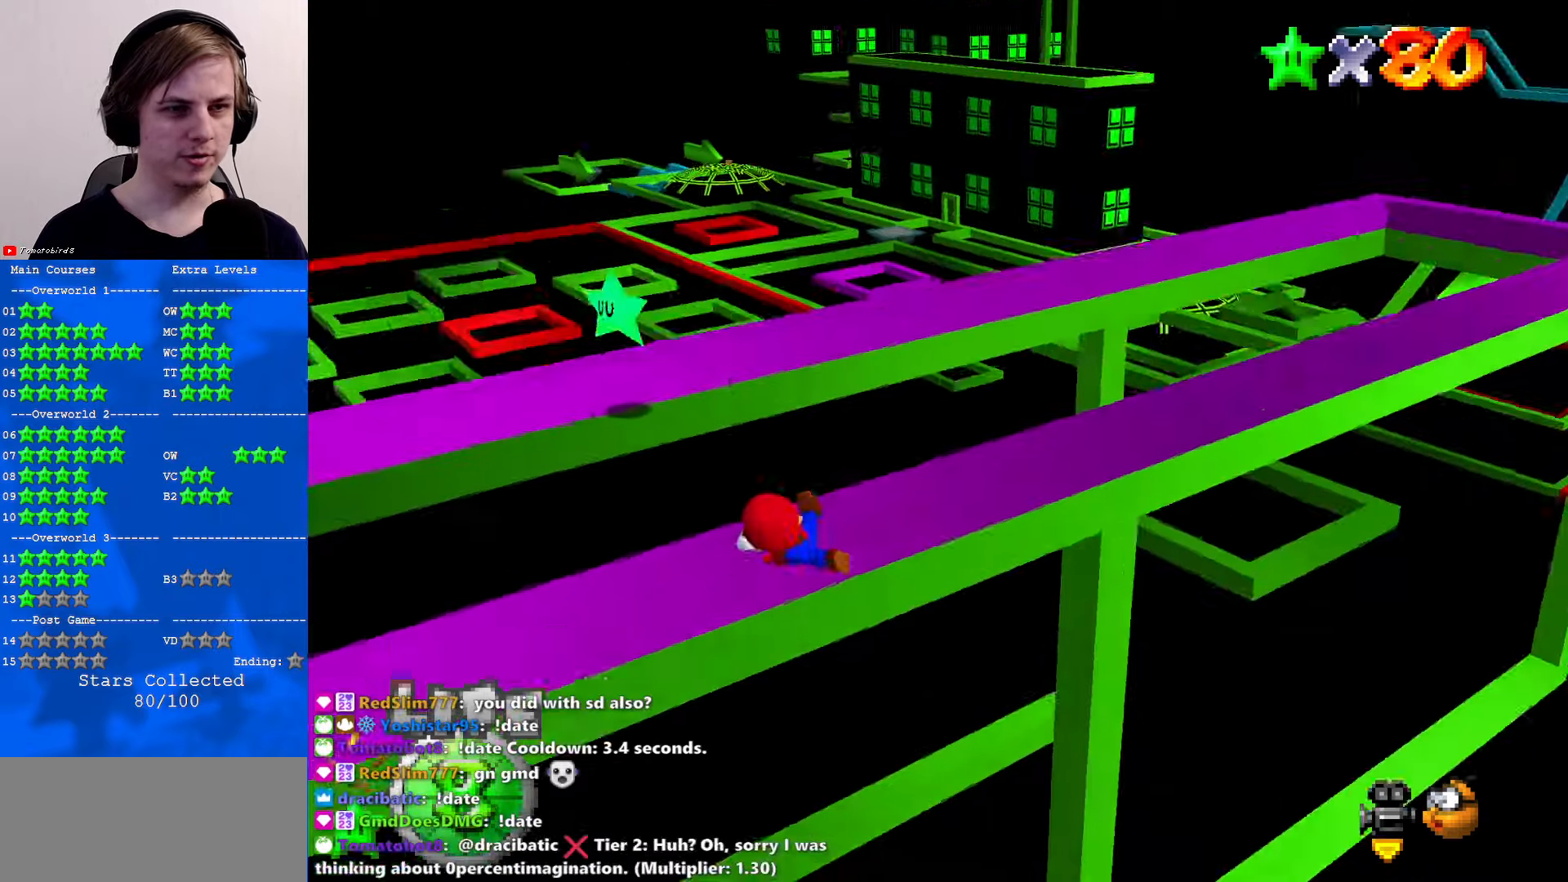
{"buttons": ["A"], "left_stick": "up-left", "events": [[33, "C_LEFT", "up"], [433, "A", "down"], [467, "left_stick", "up-left"]]}
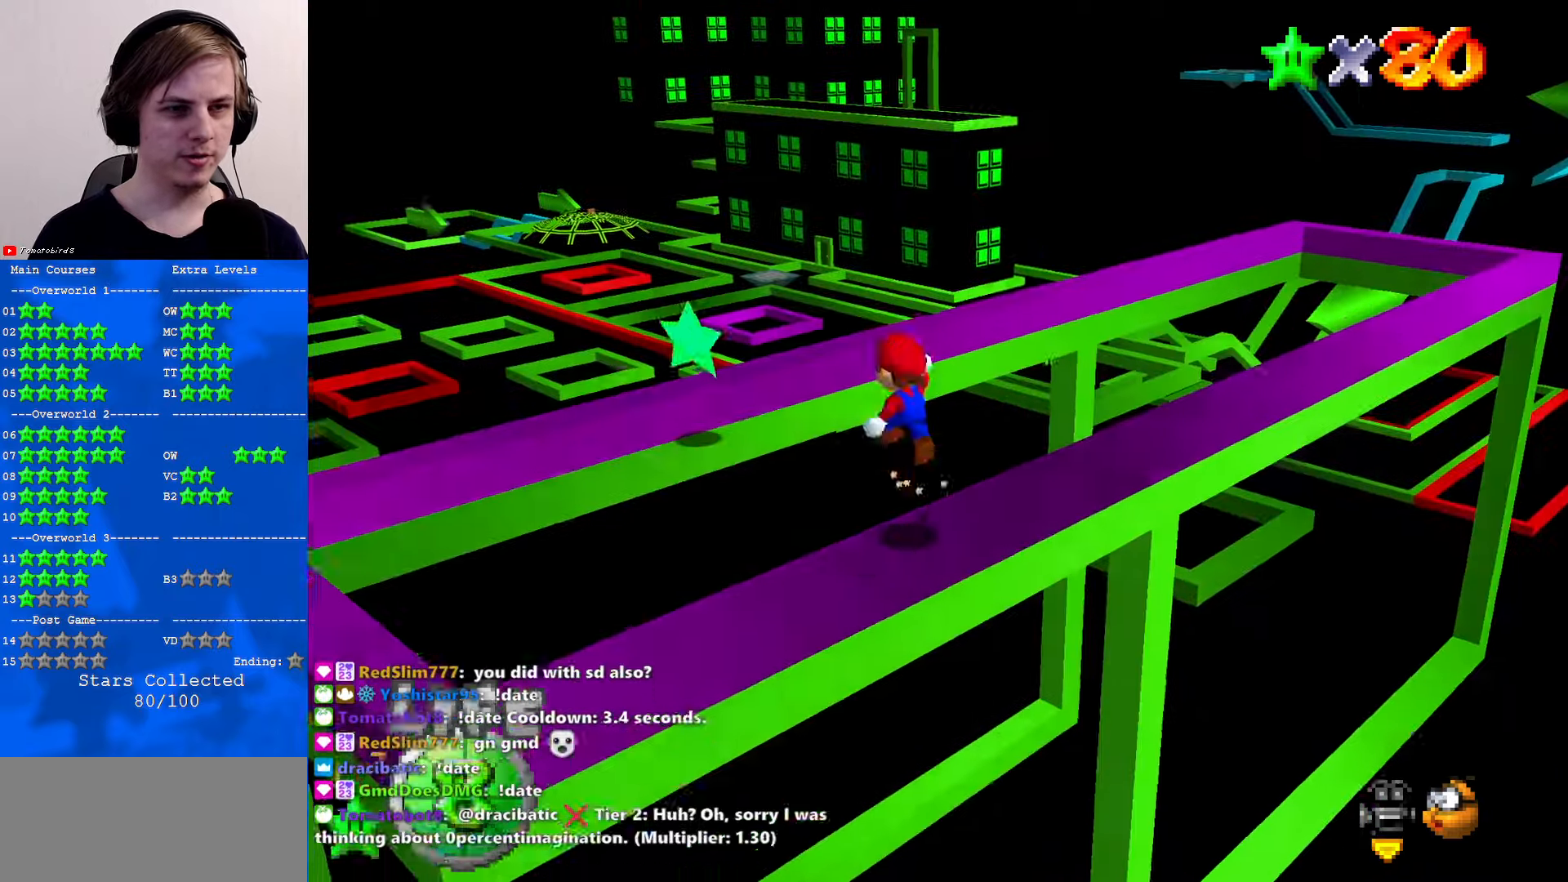
{"buttons": ["C_DOWN", "C_LEFT"], "left_stick": "up-left", "events": [[400, "B", "down"], [467, "A", "up"], [500, "B", "up"], [500, "C_DOWN", "down"], [500, "C_LEFT", "down"]]}
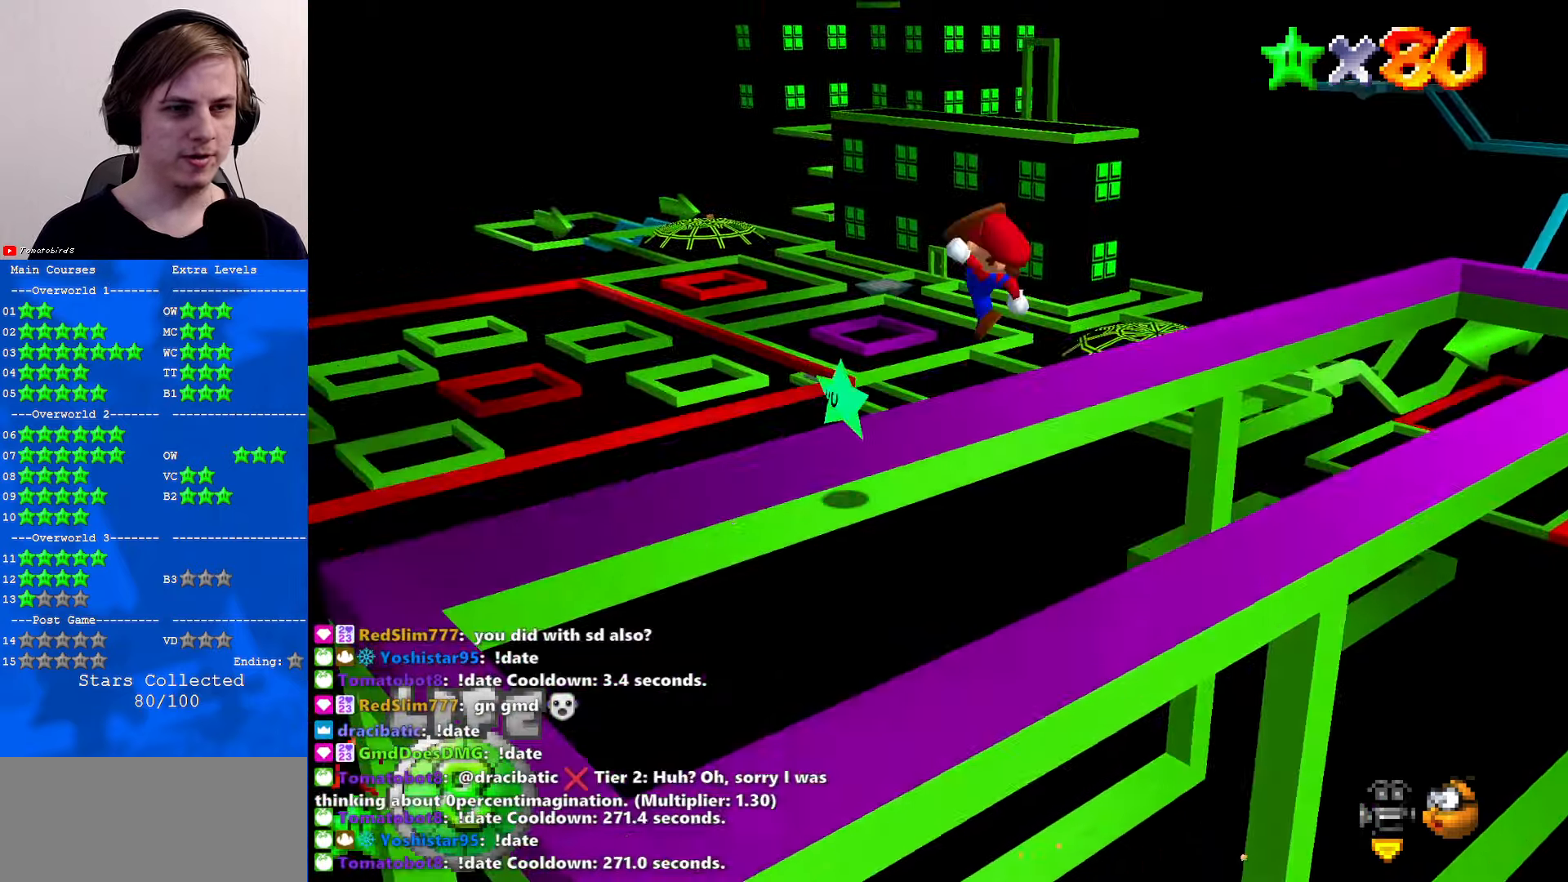
{"buttons": [], "left_stick": "center", "events": [[100, "C_DOWN", "up"], [100, "C_LEFT", "up"], [100, "left_stick", "left"], [233, "C_DOWN", "down"], [233, "C_LEFT", "down"], [267, "C_LEFT", "up"], [300, "C_DOWN", "up"], [500, "left_stick", "center"]]}
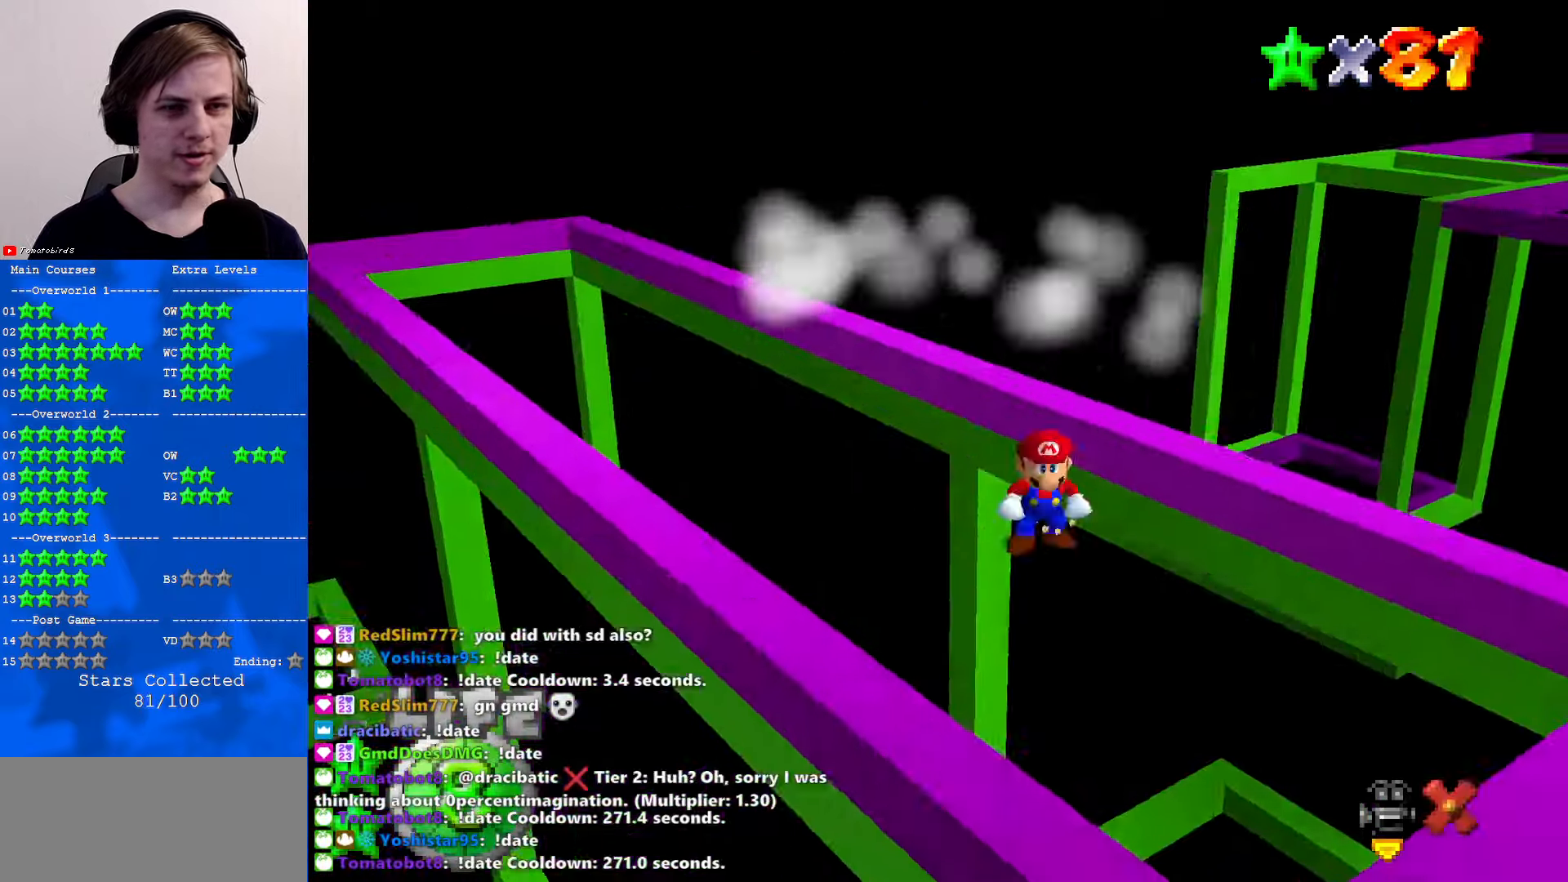
{"buttons": [], "left_stick": "center", "events": []}
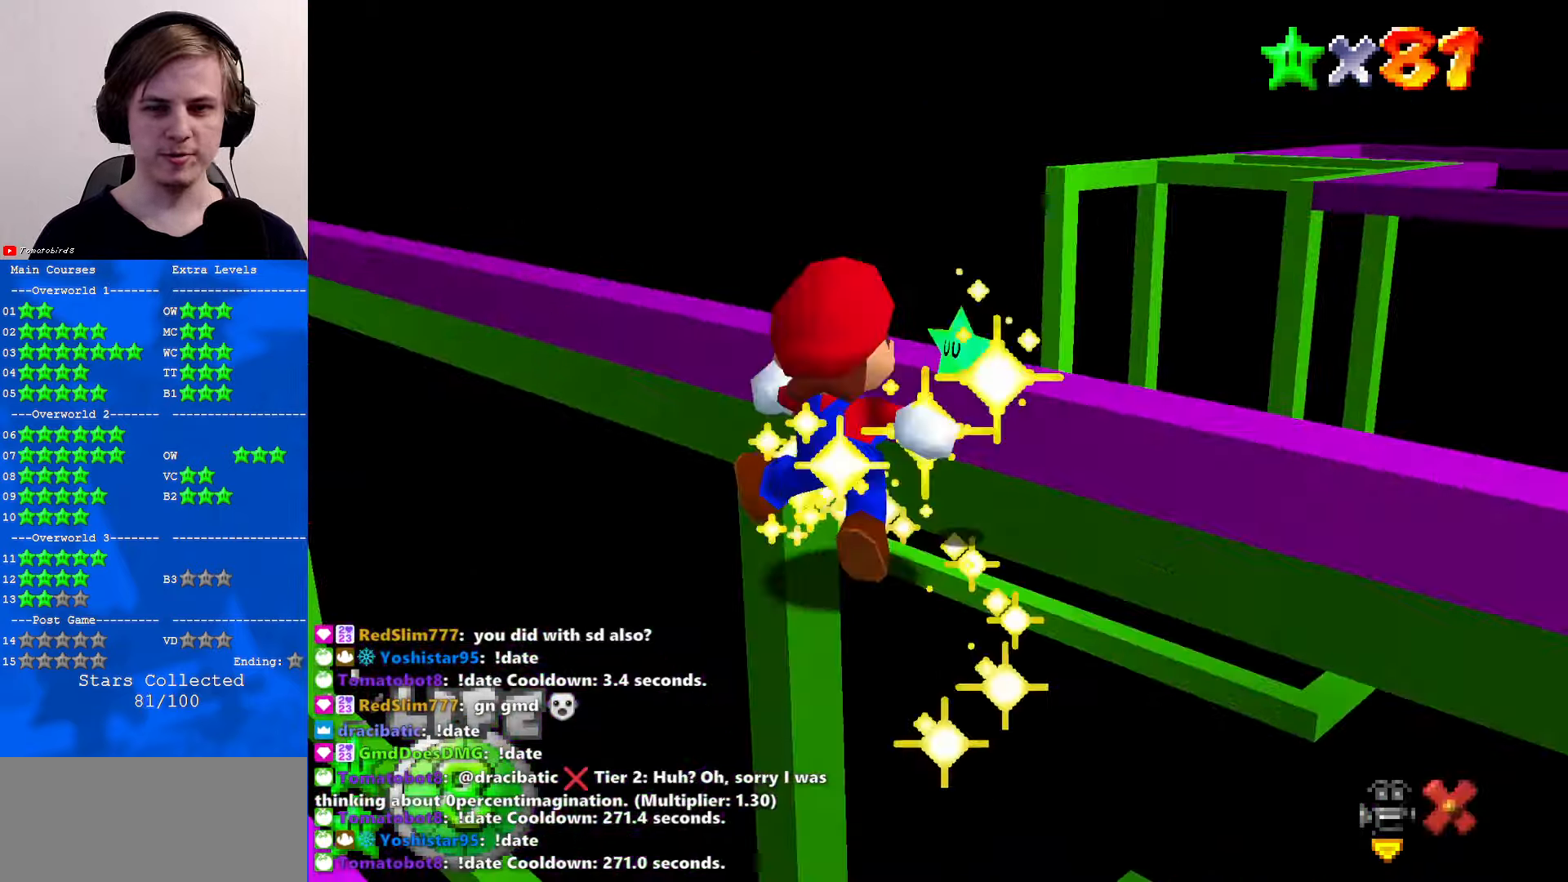
{"buttons": [], "left_stick": "center", "events": []}
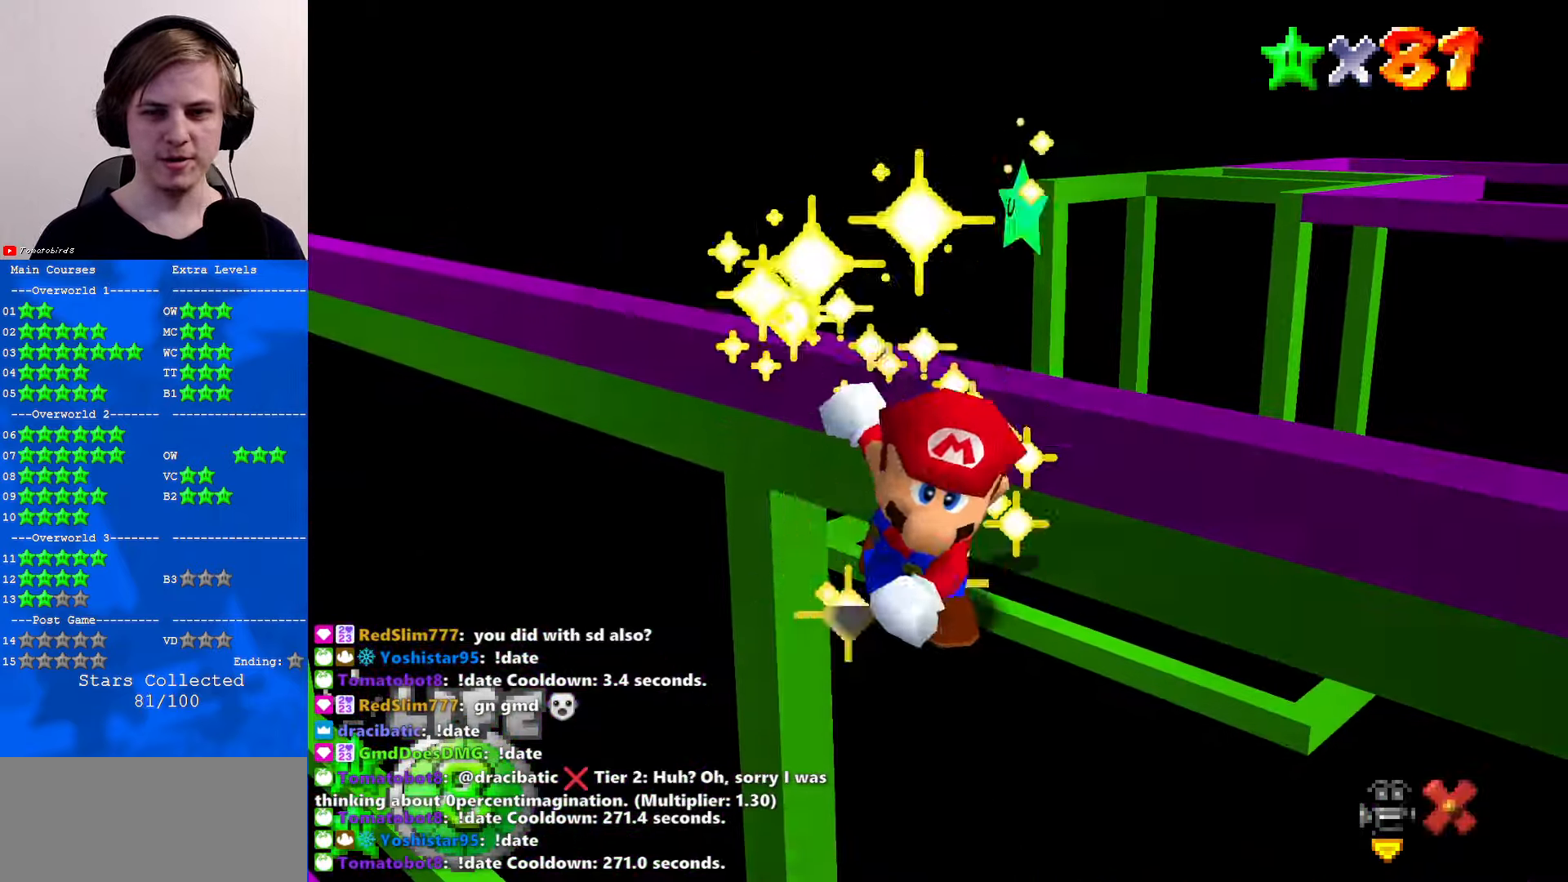
{"buttons": [], "left_stick": "center", "events": []}
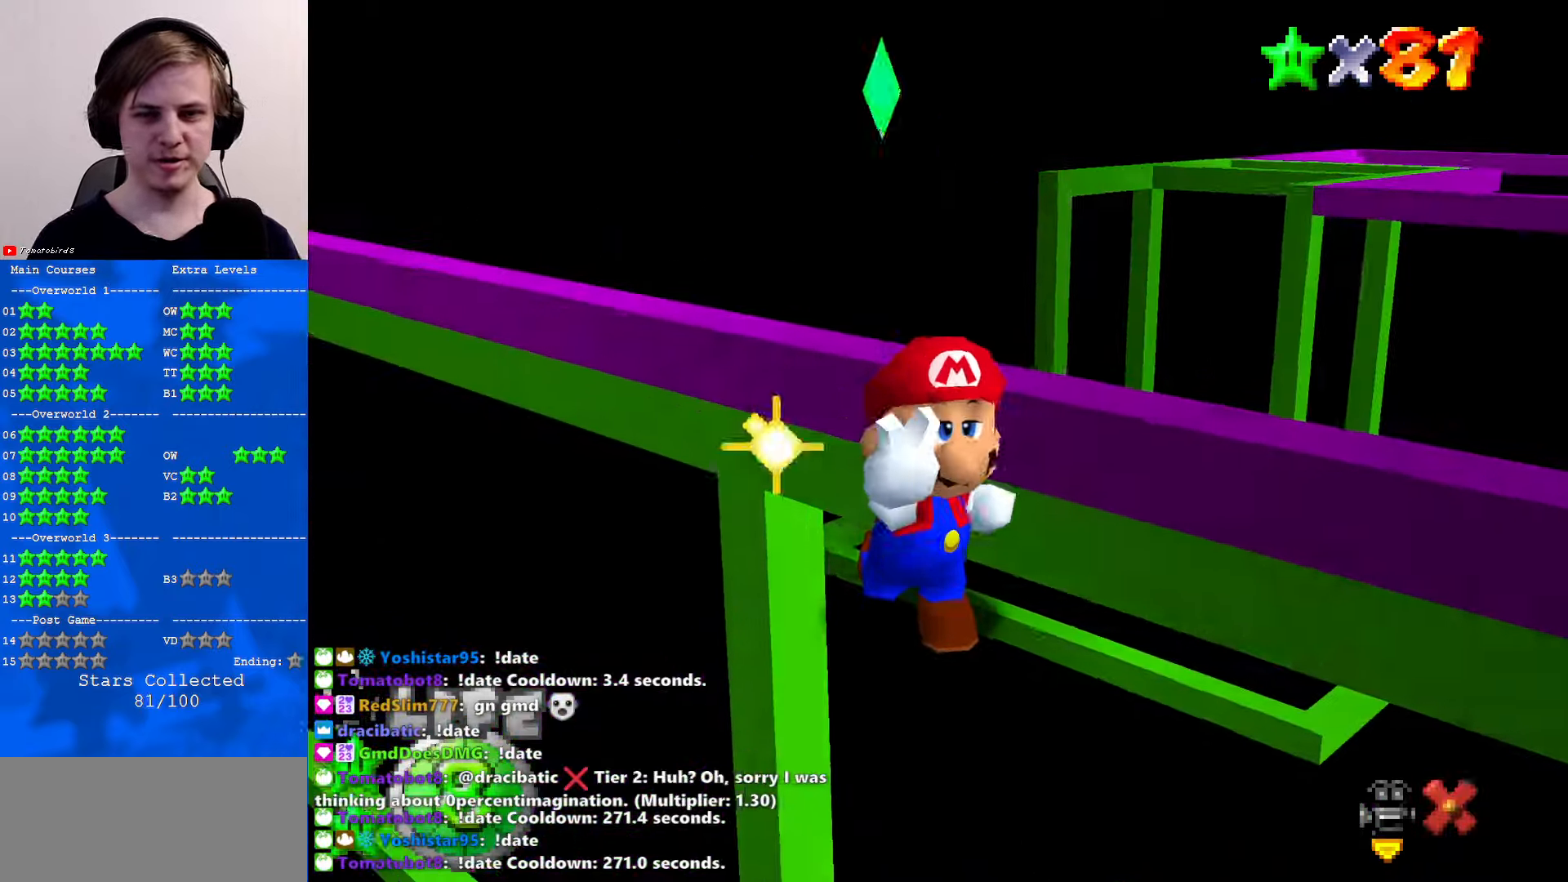
{"buttons": [], "left_stick": "center", "events": [[167, "A", "down"], [367, "A", "up"]]}
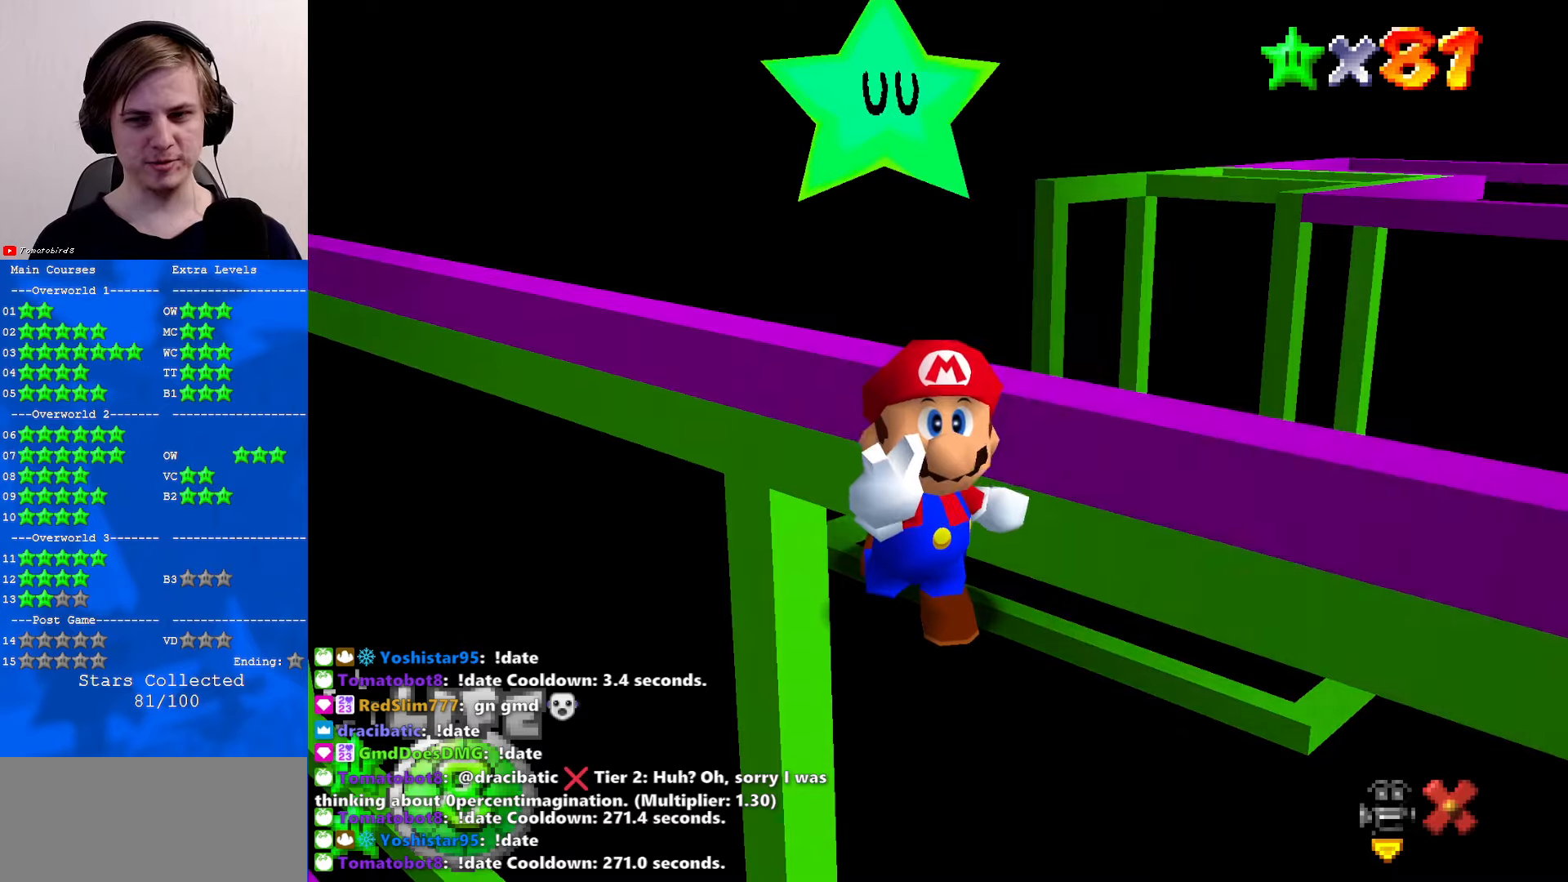
{"buttons": [], "left_stick": "center", "events": []}
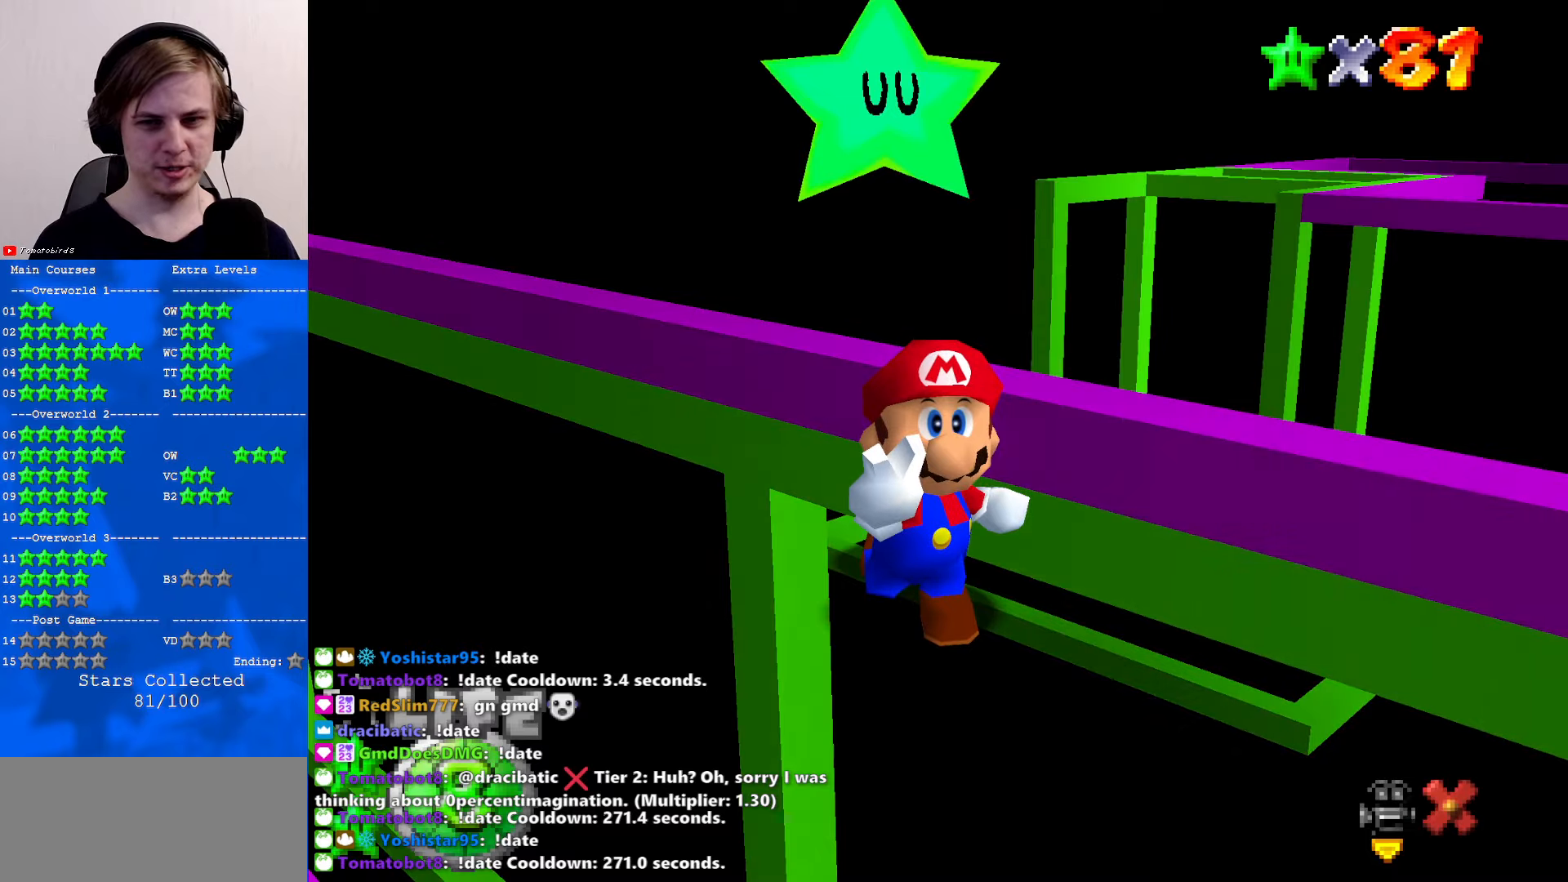
{"buttons": [], "left_stick": "center", "events": []}
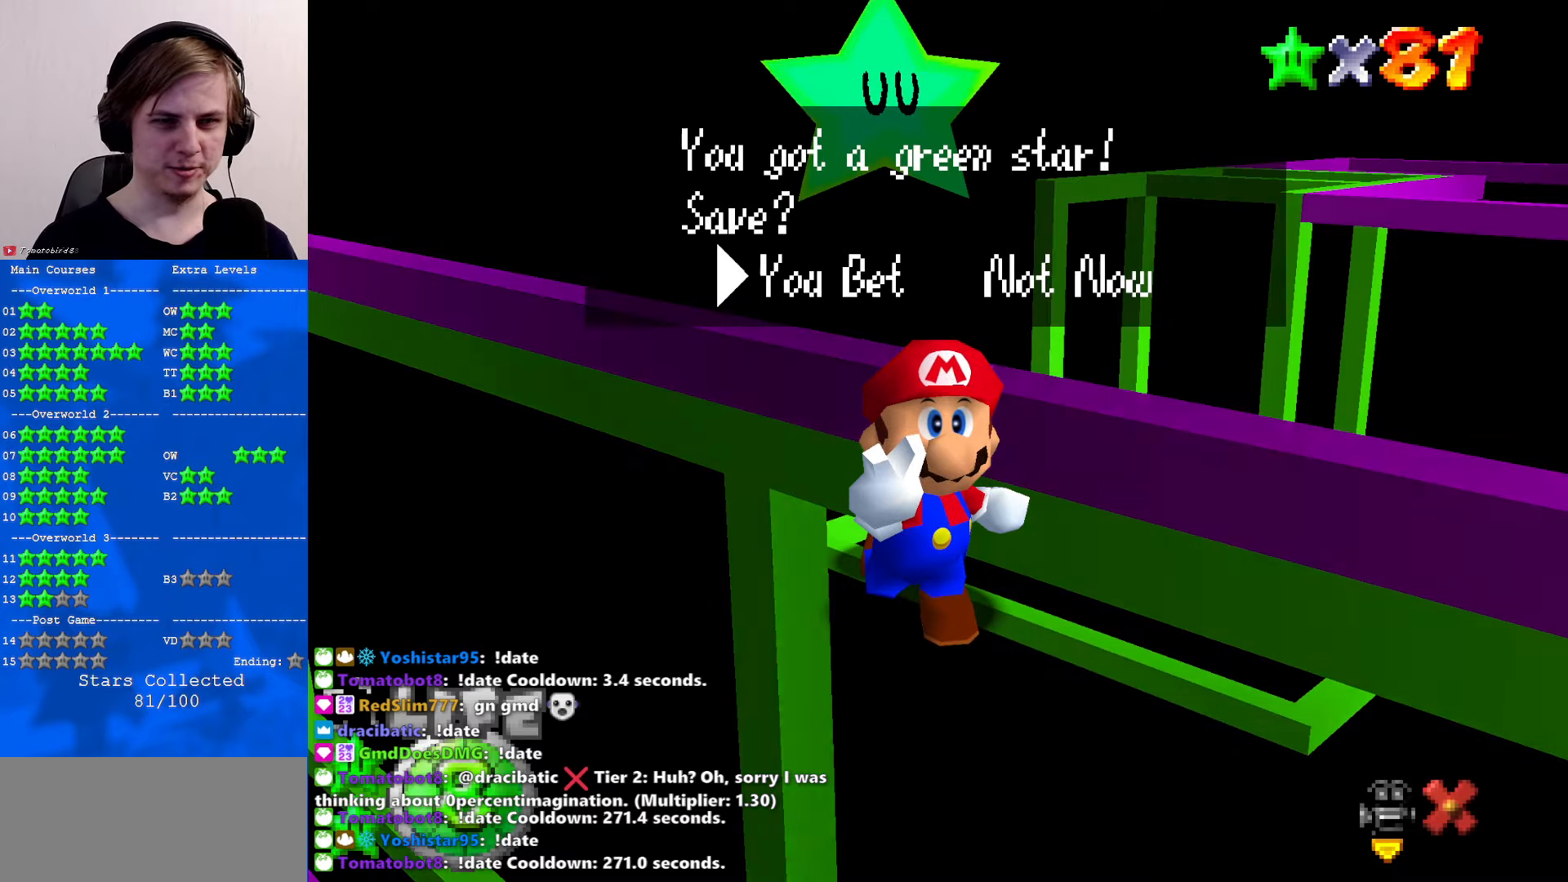
{"buttons": ["A"], "left_stick": "center", "events": [[300, "B", "down"], [400, "A", "down"], [400, "B", "up"]]}
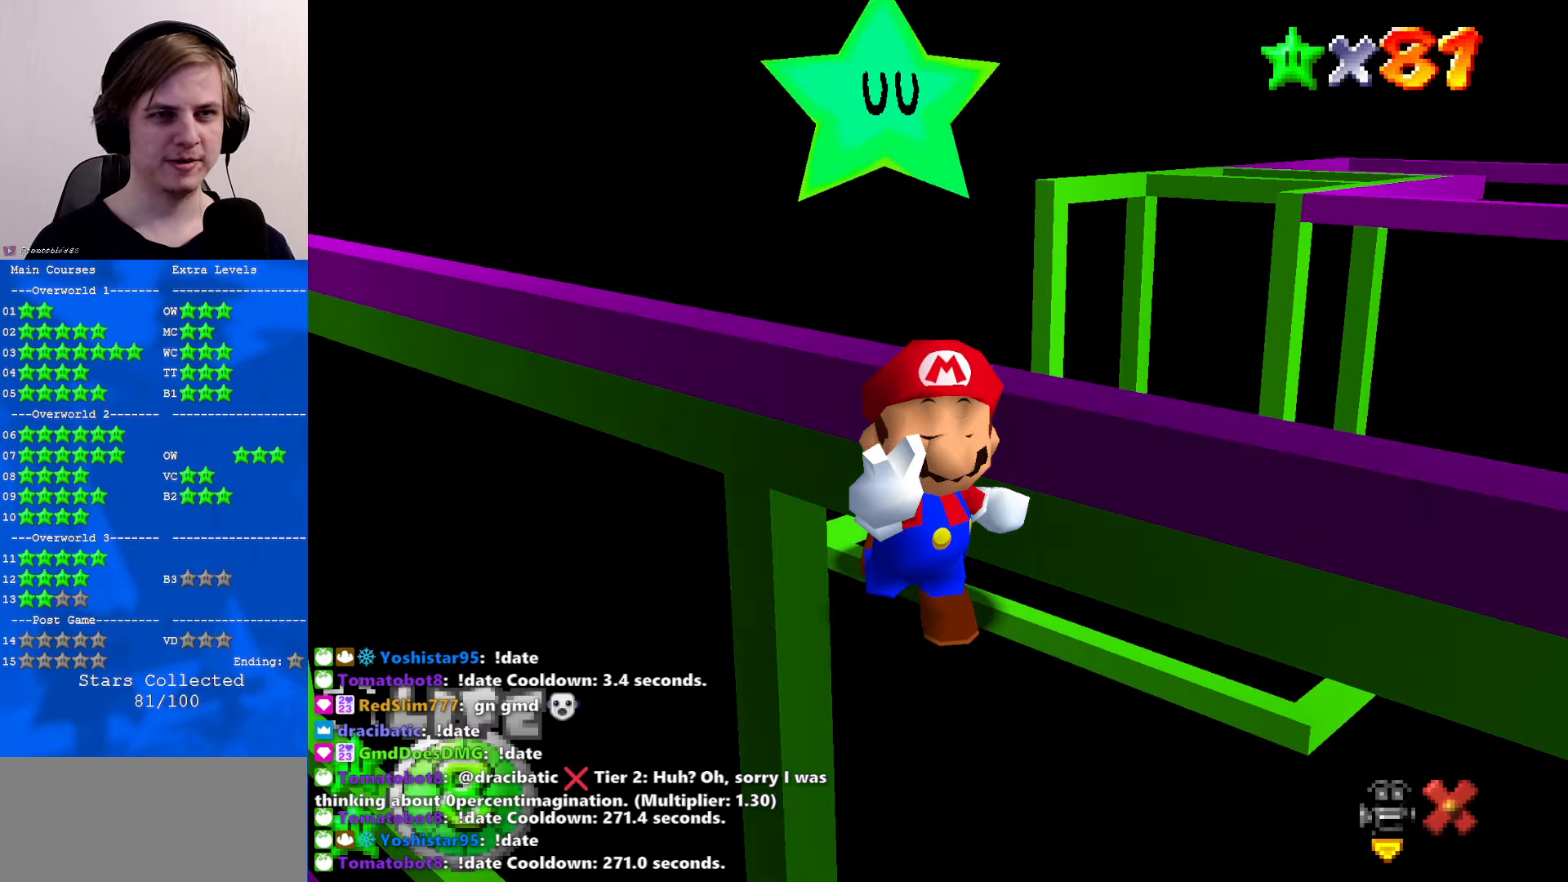
{"buttons": [], "left_stick": "center", "events": [[100, "A", "up"]]}
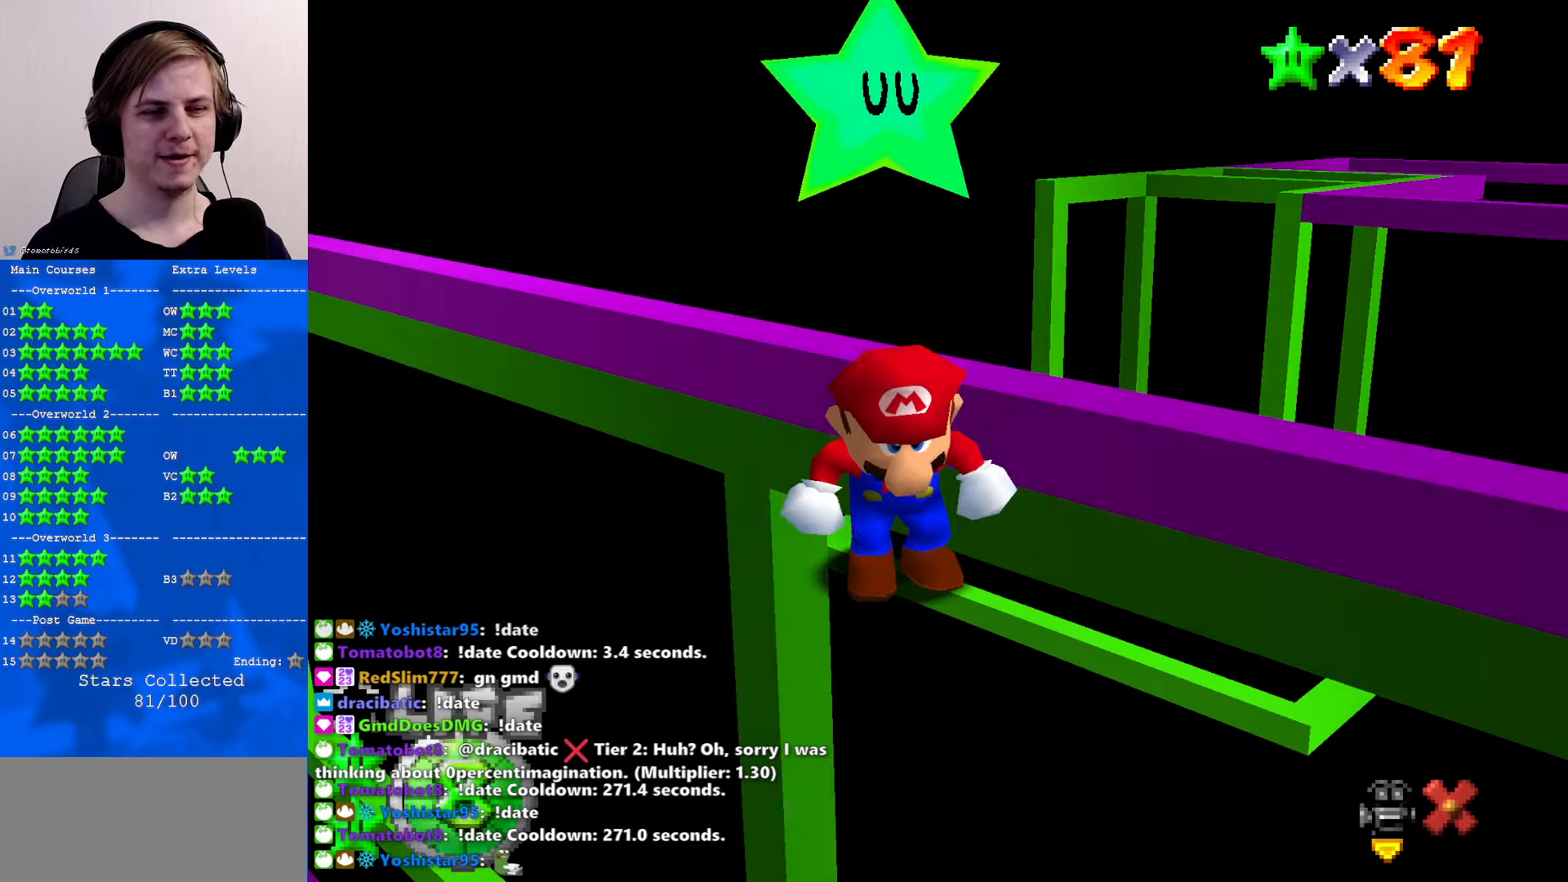
{"buttons": ["A"], "left_stick": "center", "events": [[300, "A", "down"]]}
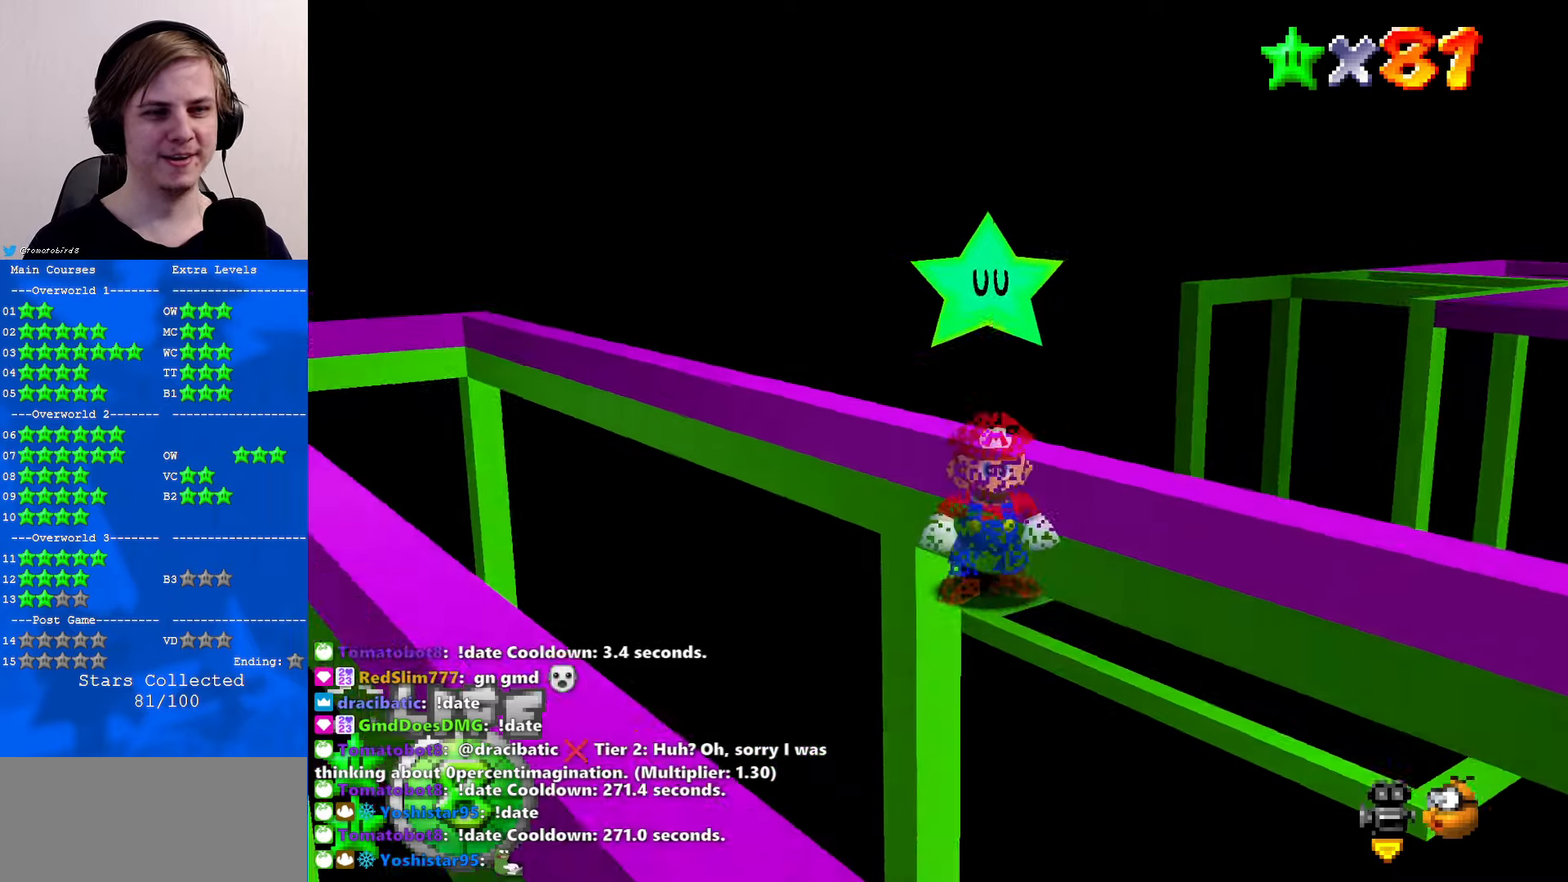
{"buttons": [], "left_stick": "center", "events": [[167, "A", "up"]]}
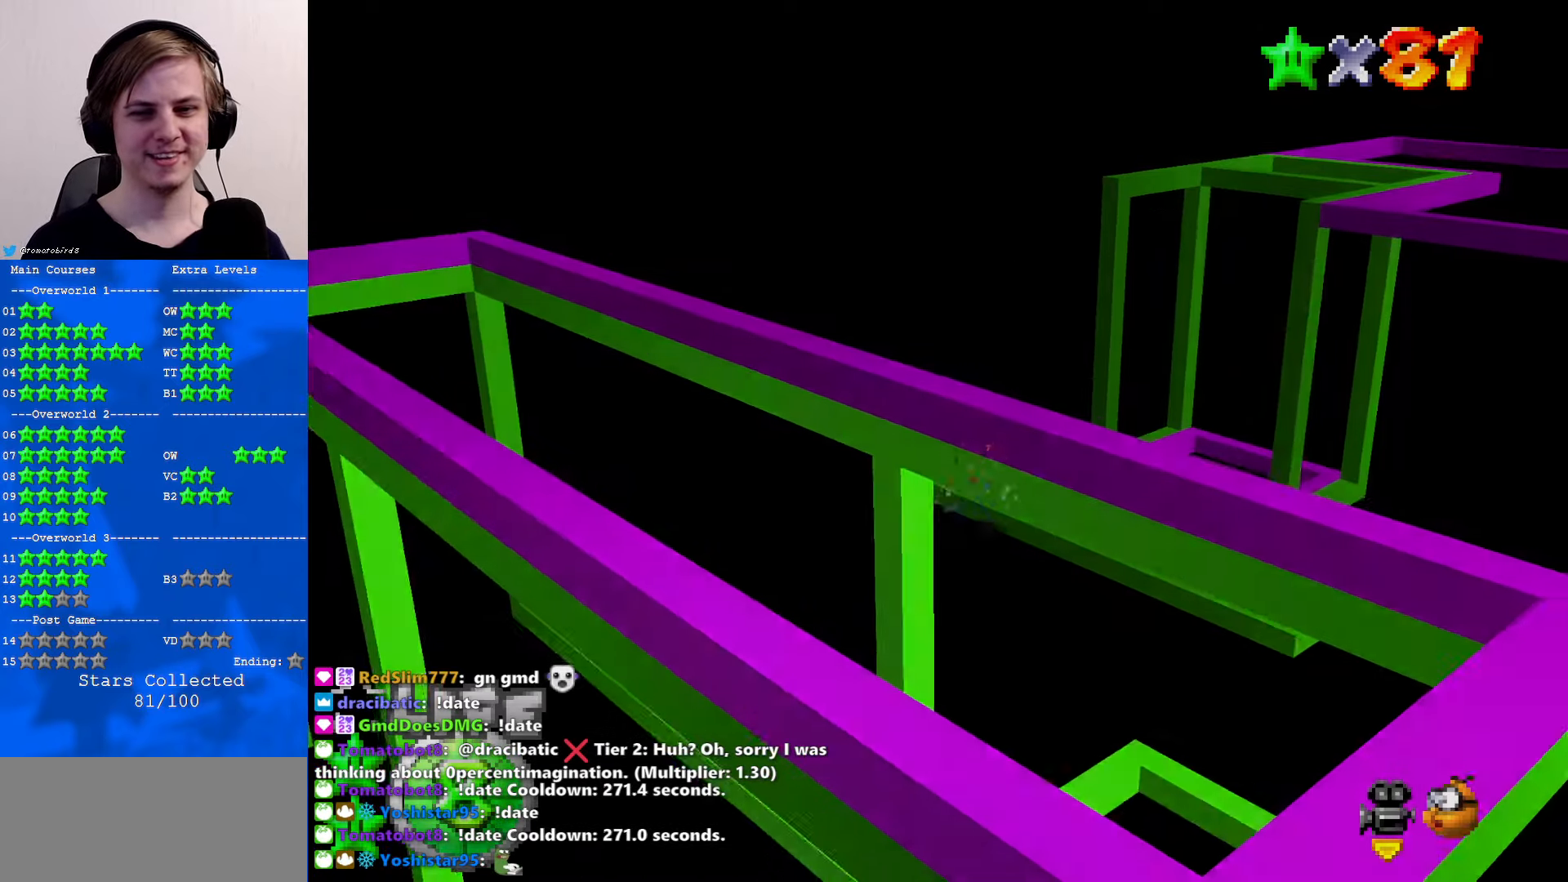
{"buttons": [], "left_stick": "center", "events": []}
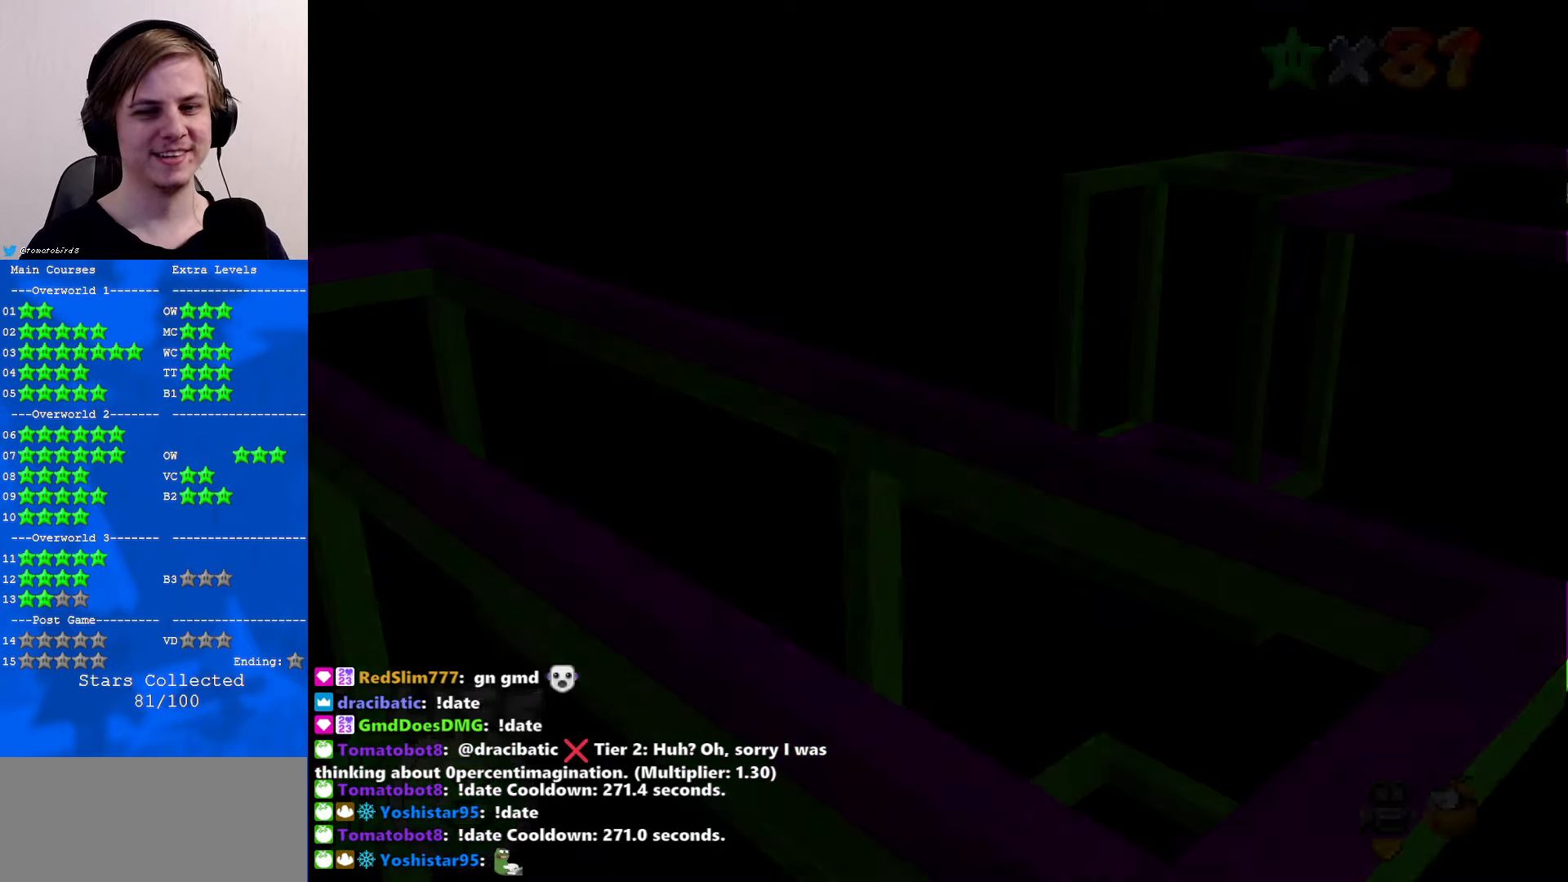
{"buttons": [], "left_stick": "center", "events": []}
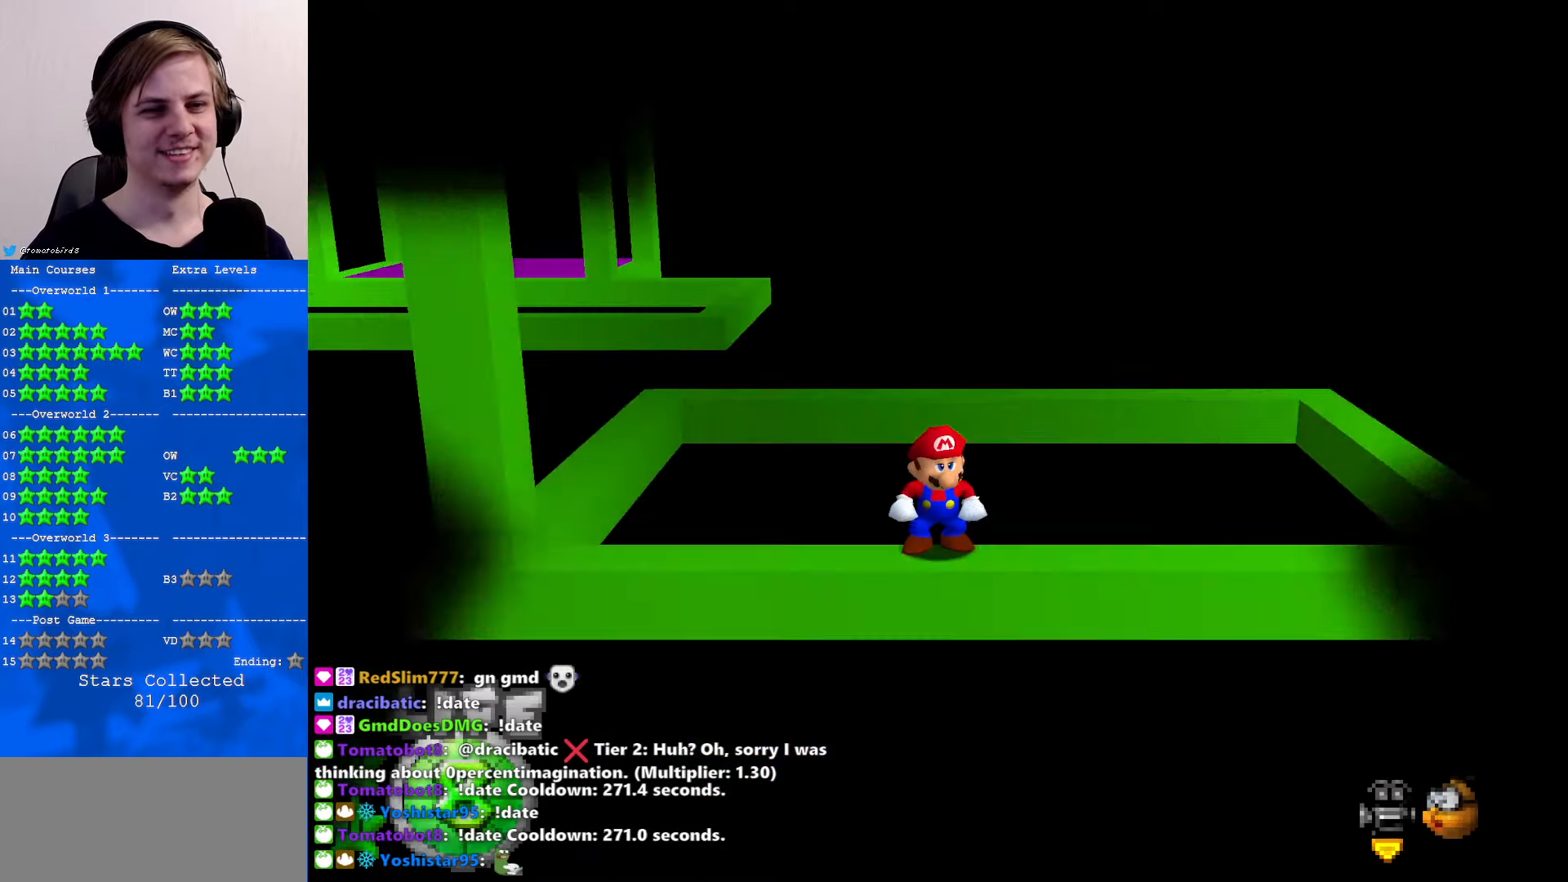
{"buttons": [], "left_stick": "center", "events": [[200, "C_RIGHT", "down"], [300, "C_RIGHT", "up"], [367, "C_RIGHT", "down"], [467, "C_RIGHT", "up"]]}
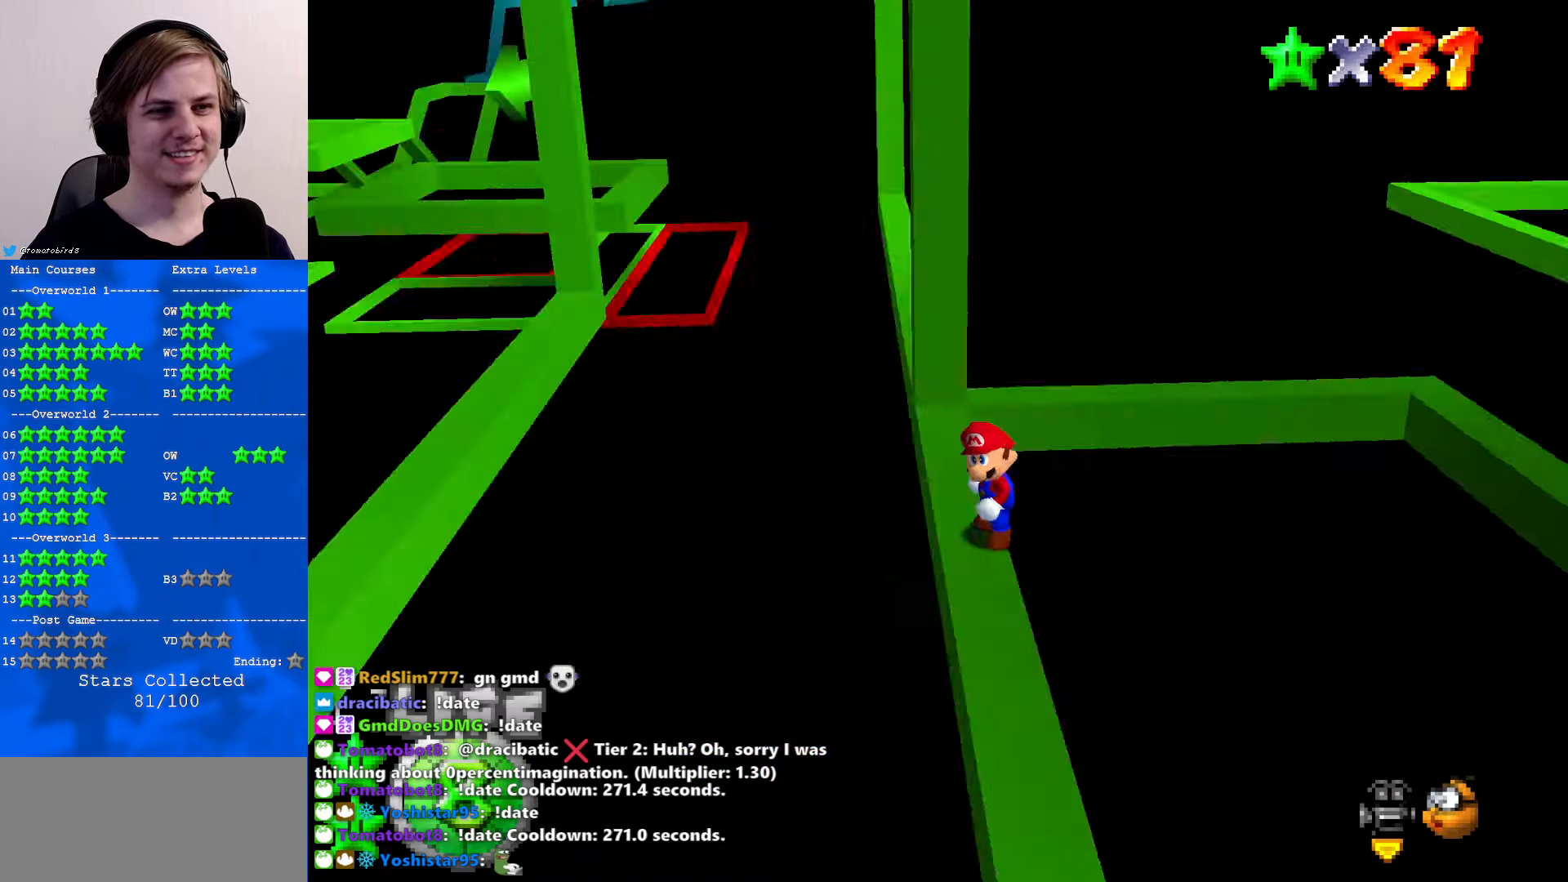
{"buttons": [], "left_stick": "up-right", "events": [[100, "left_stick", "right"], [200, "C_LEFT", "down"], [366, "C_LEFT", "up"], [500, "left_stick", "up-right"]]}
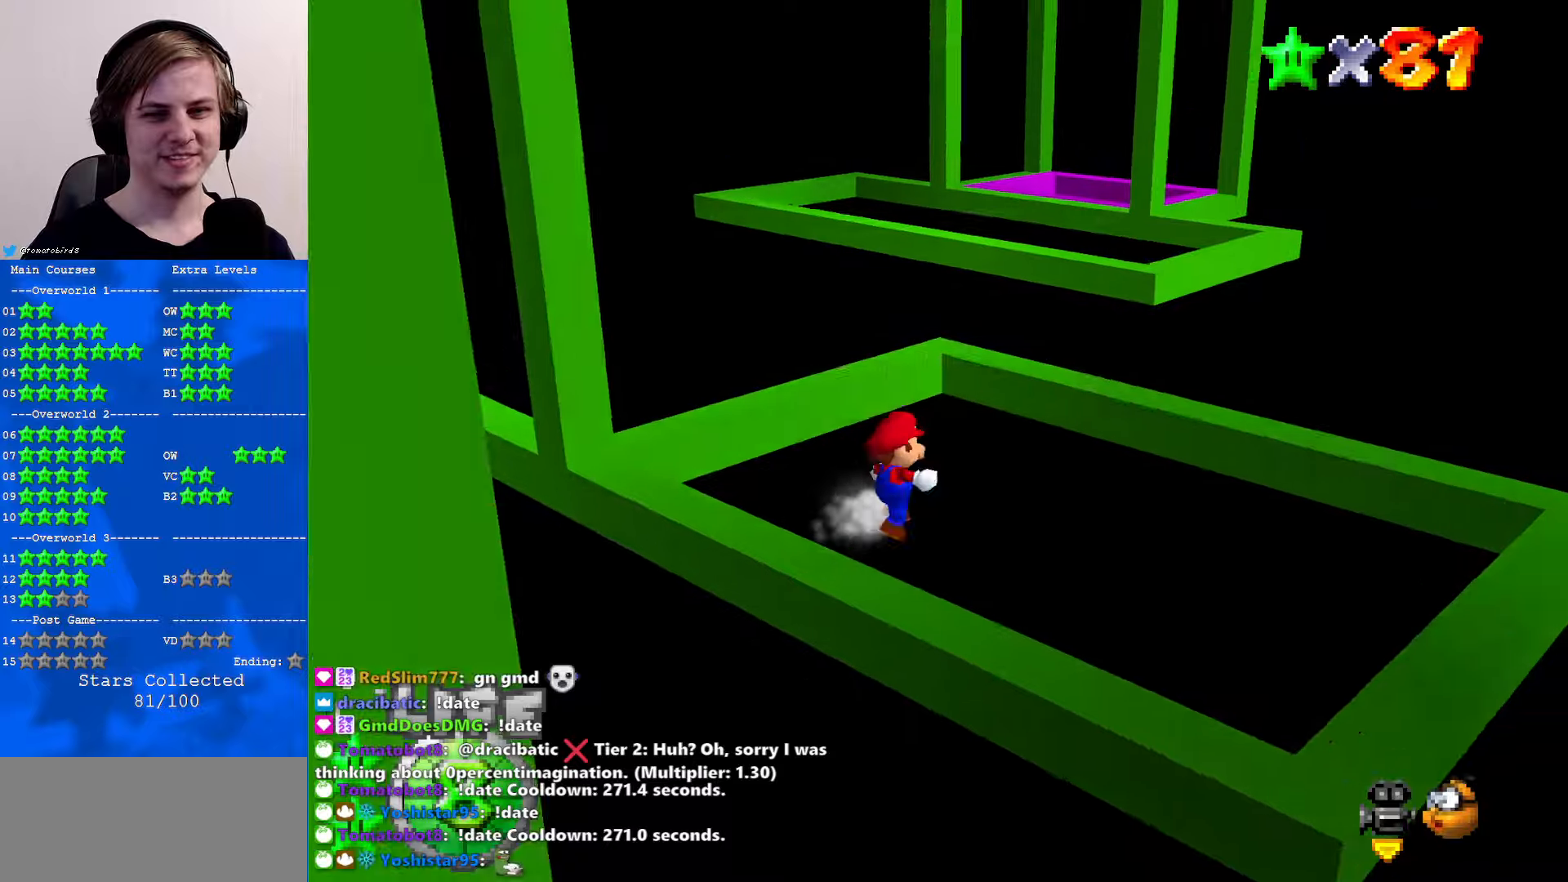
{"buttons": [], "left_stick": "up-right", "events": []}
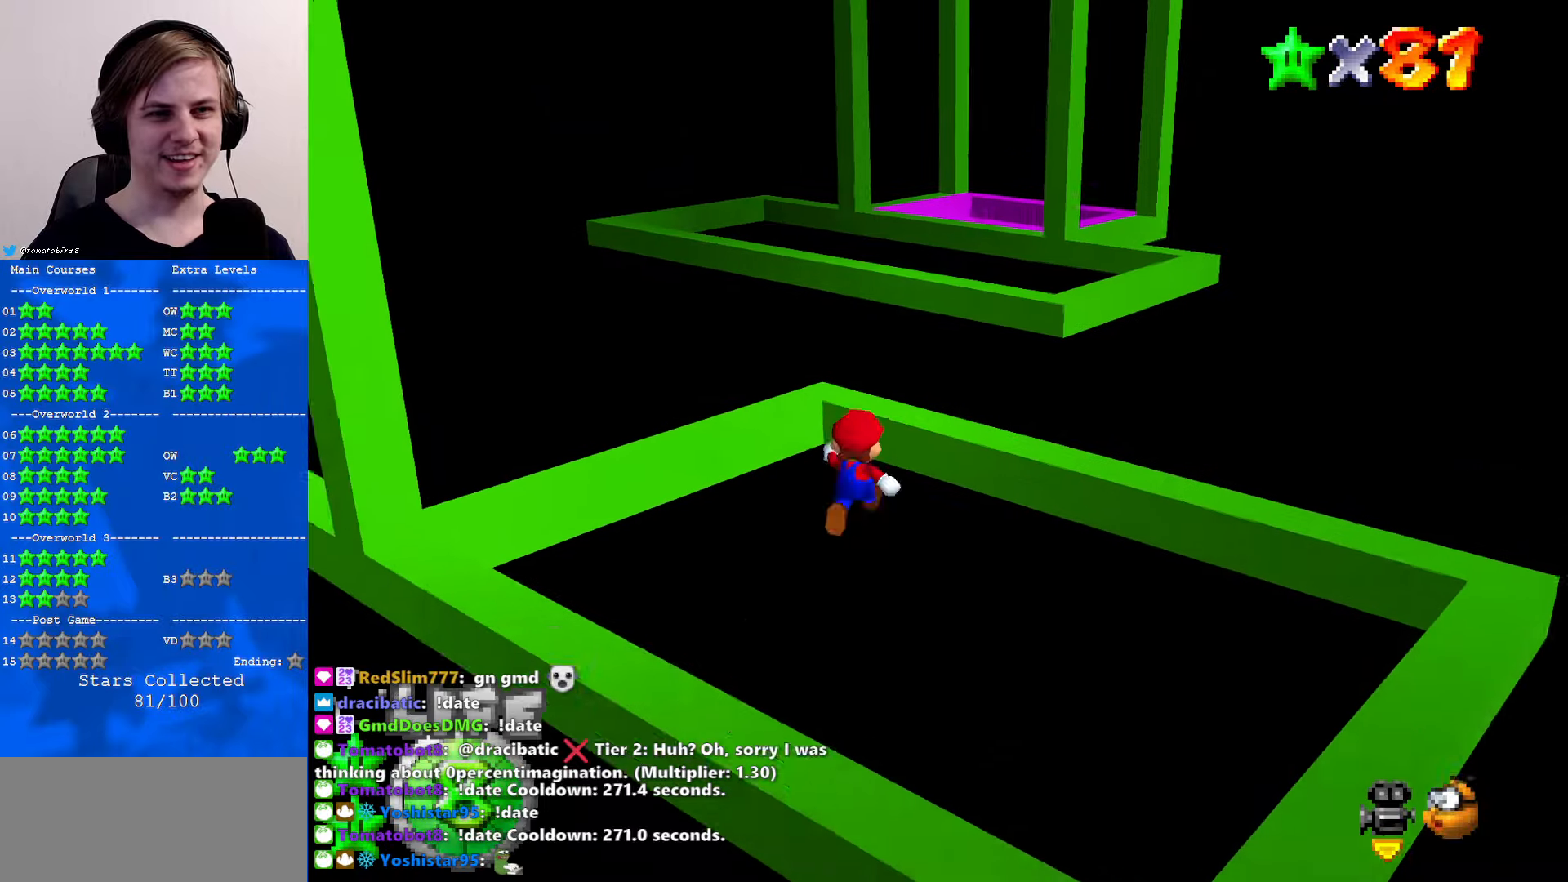
{"buttons": ["A", "Z"], "left_stick": "up-right", "events": [[233, "Z", "down"], [266, "A", "down"]]}
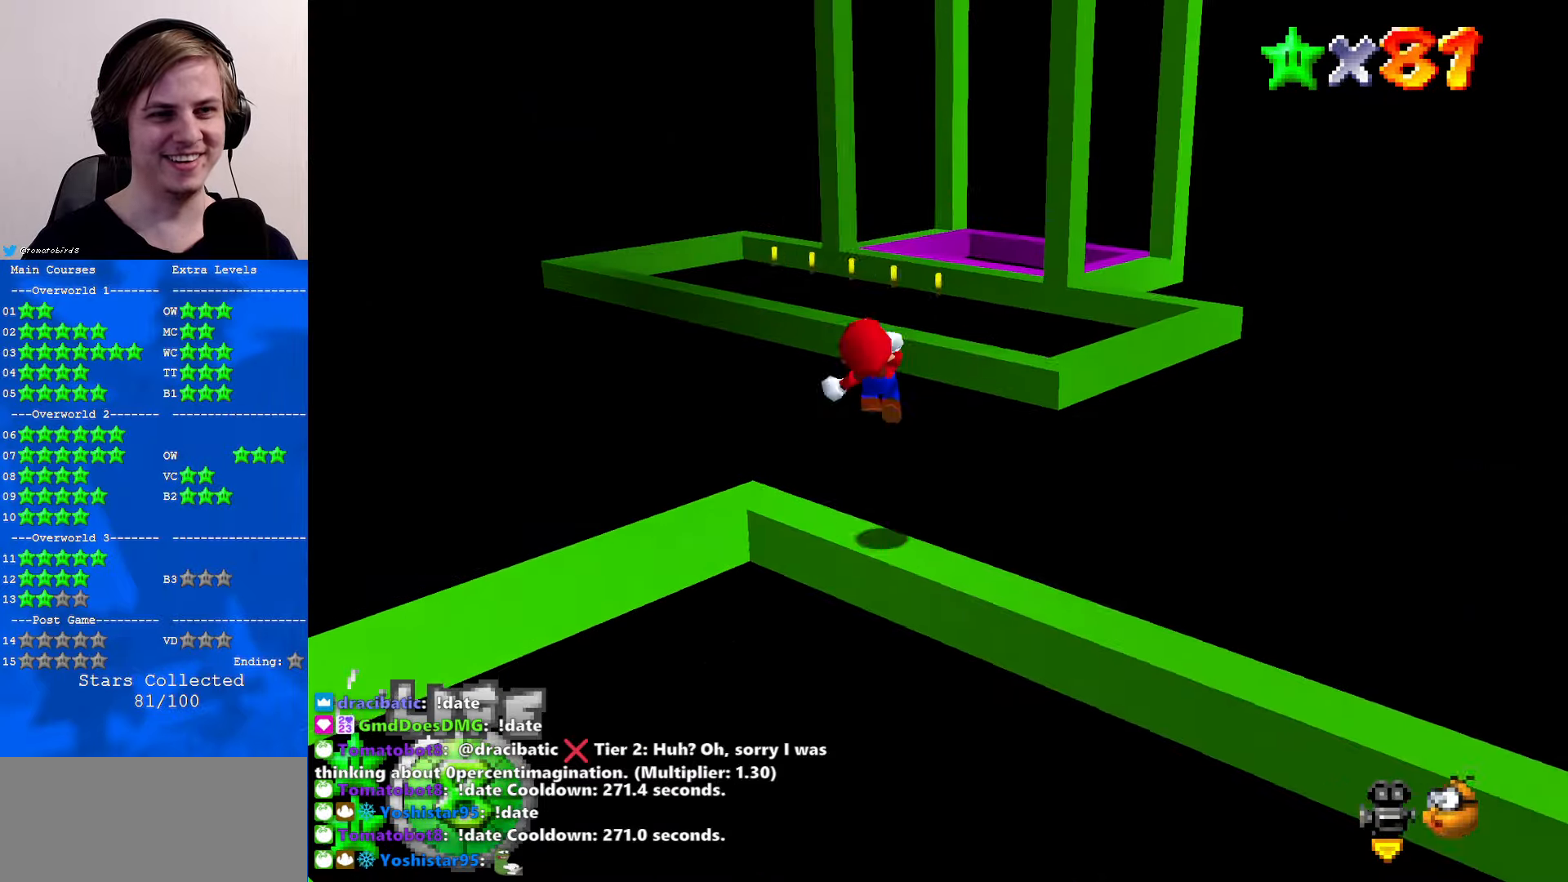
{"buttons": [], "left_stick": "up-right", "events": [[166, "A", "up"], [400, "Z", "up"]]}
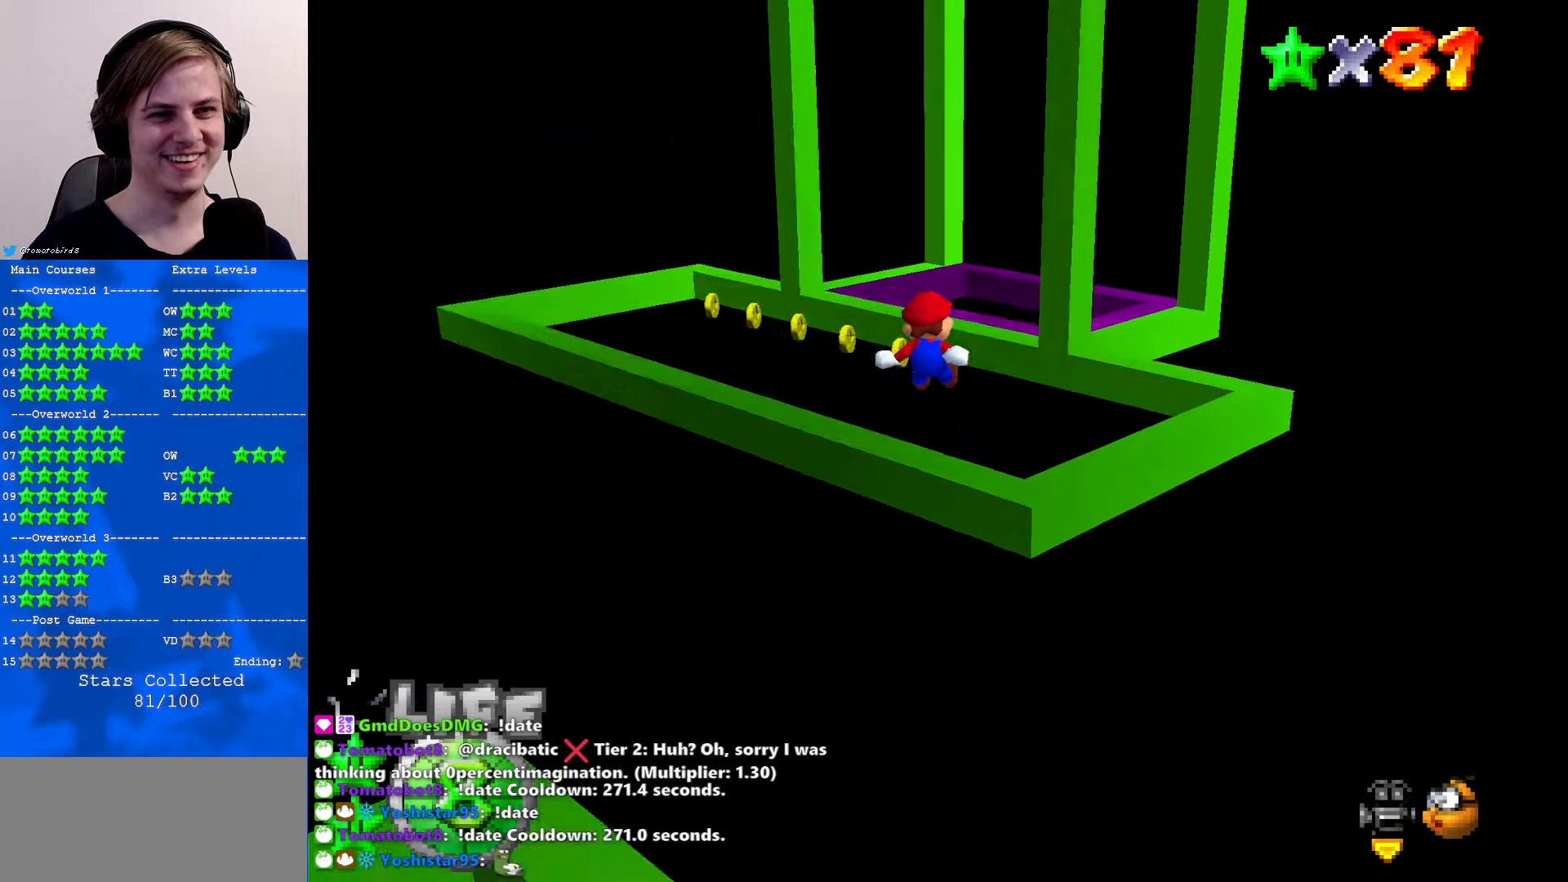
{"buttons": [], "left_stick": "up", "events": [[500, "left_stick", "up"]]}